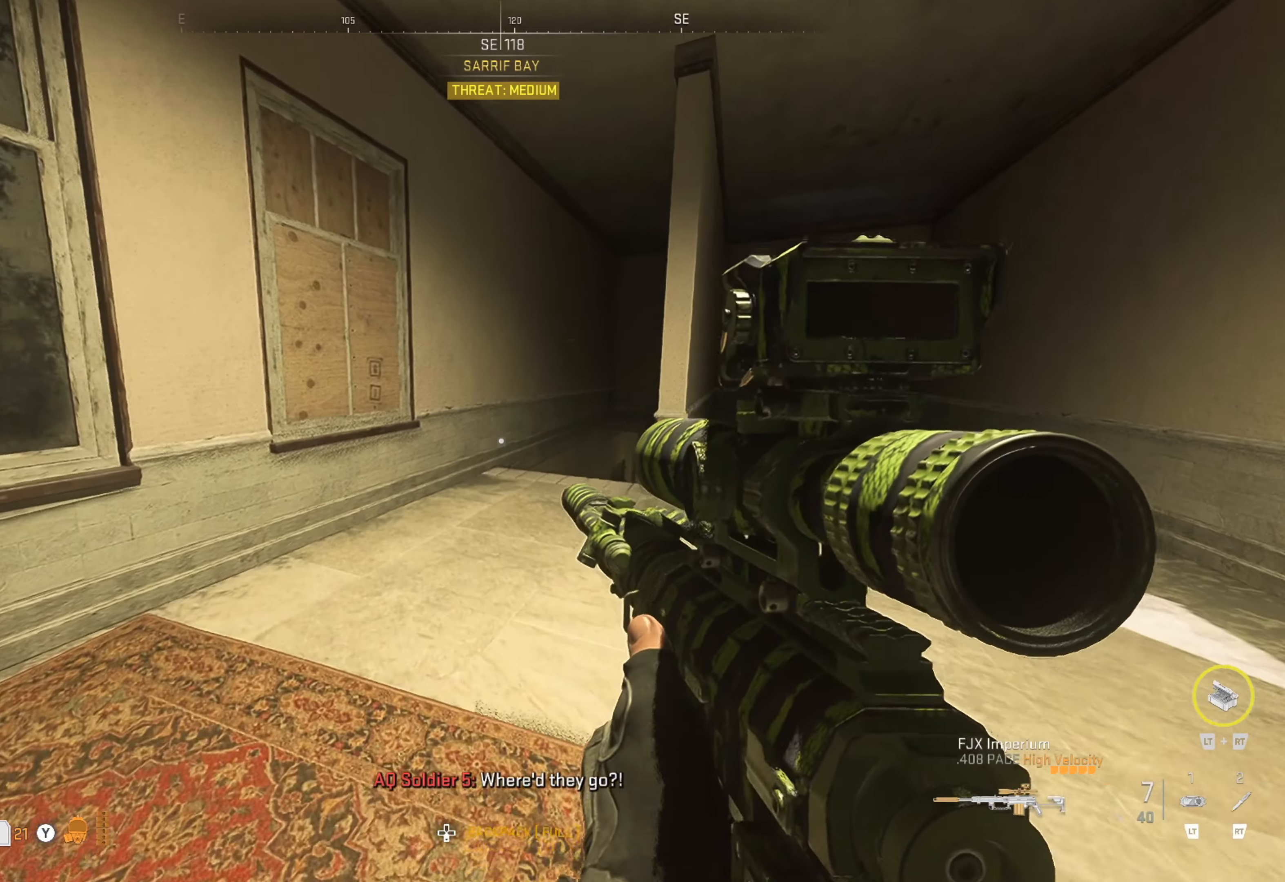
Gameplay with a controller (Xbox layout); each line is a JSON object with the inputs held at the frame after it. "events" lists button and stick changes between this image and that frame as [ms after this image, input, new state], when the widget could be followed in between.
{"buttons": ["L1"], "left_stick": "up", "right_stick": "center", "events": [[133, "left_stick", "center"], [333, "L1", "down"], [366, "left_stick", "up"]]}
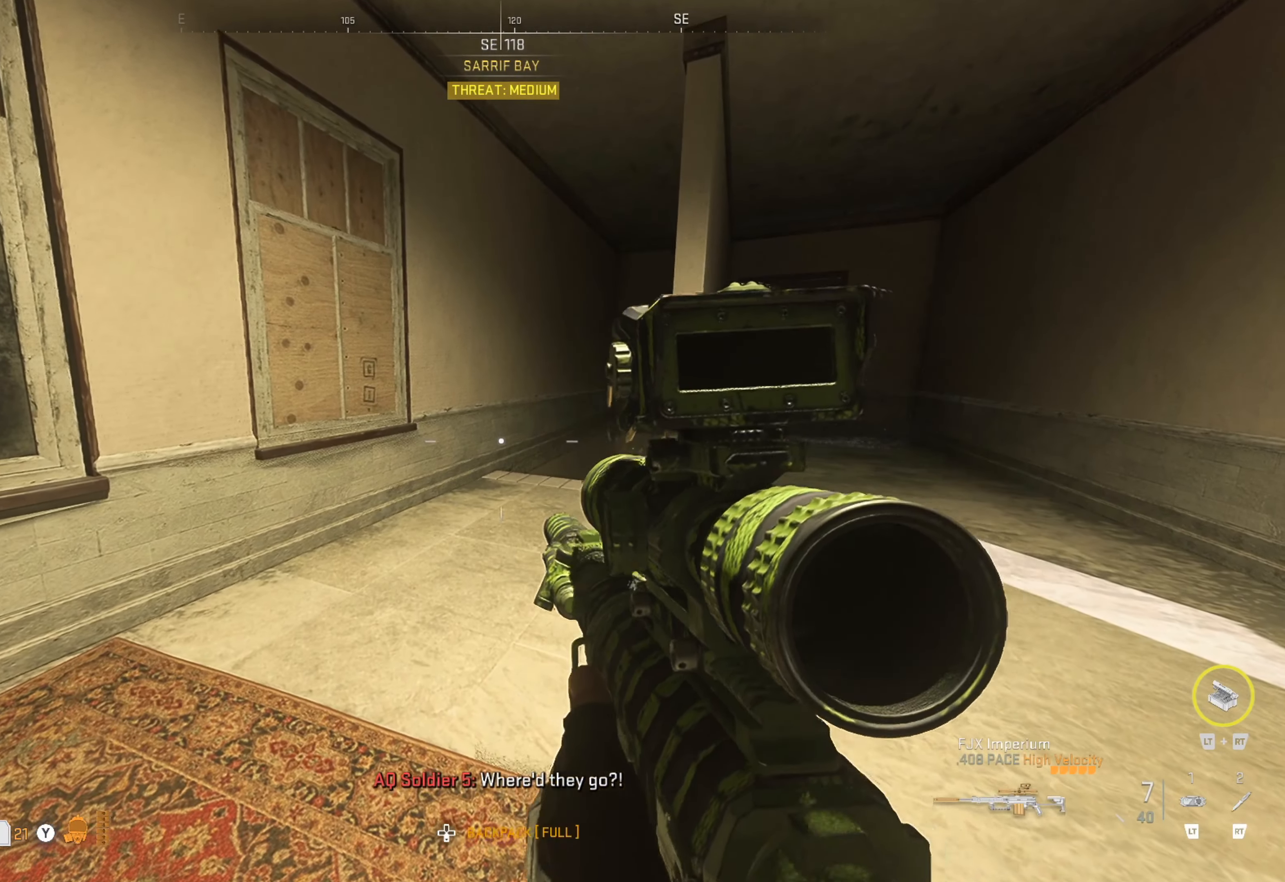
{"buttons": [], "left_stick": "up", "right_stick": "center", "events": [[166, "L1", "up"], [216, "left_stick", "center"], [350, "left_stick", "up"]]}
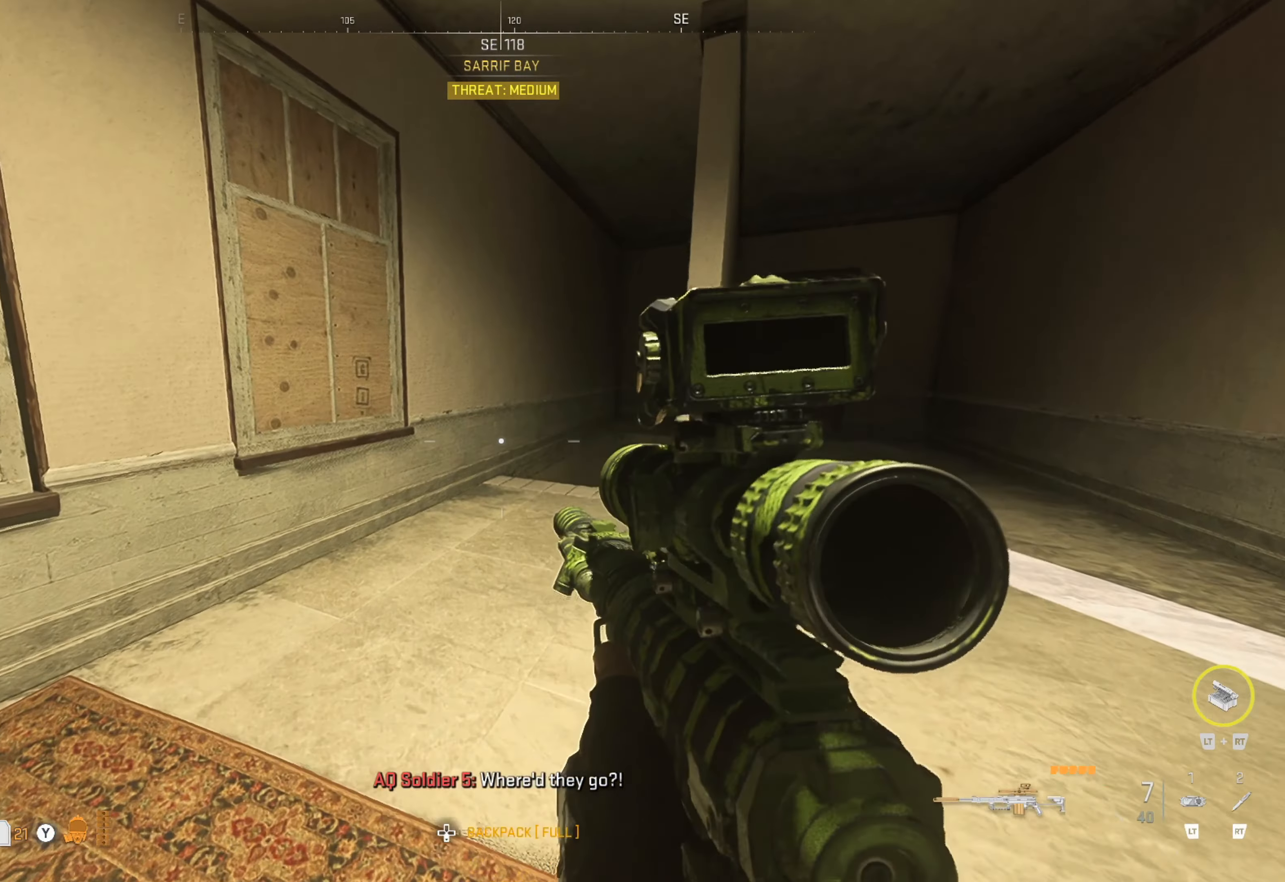
{"buttons": [], "left_stick": "up", "right_stick": "center", "events": [[300, "right_stick", "right"], [450, "right_stick", "center"]]}
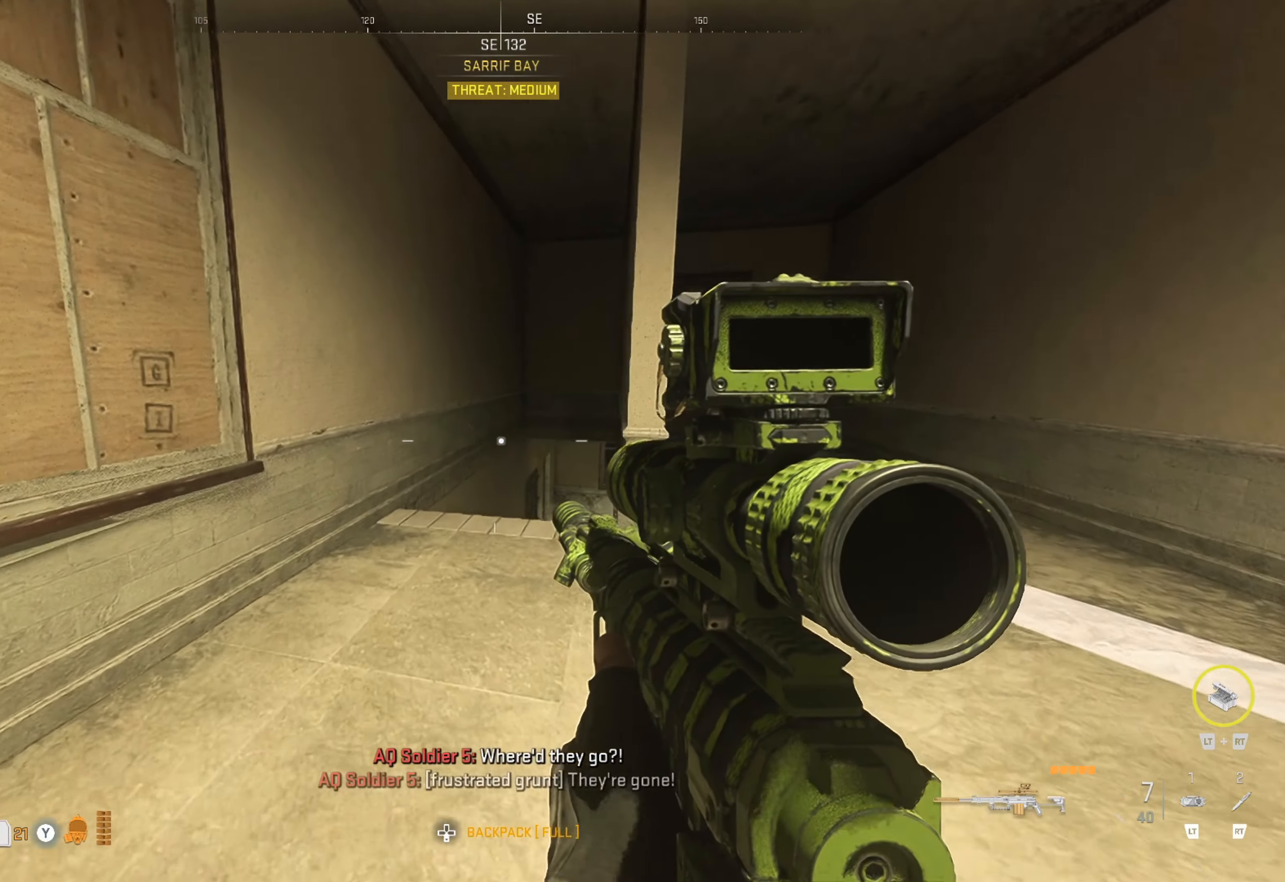
{"buttons": [], "left_stick": "up", "right_stick": "center", "events": []}
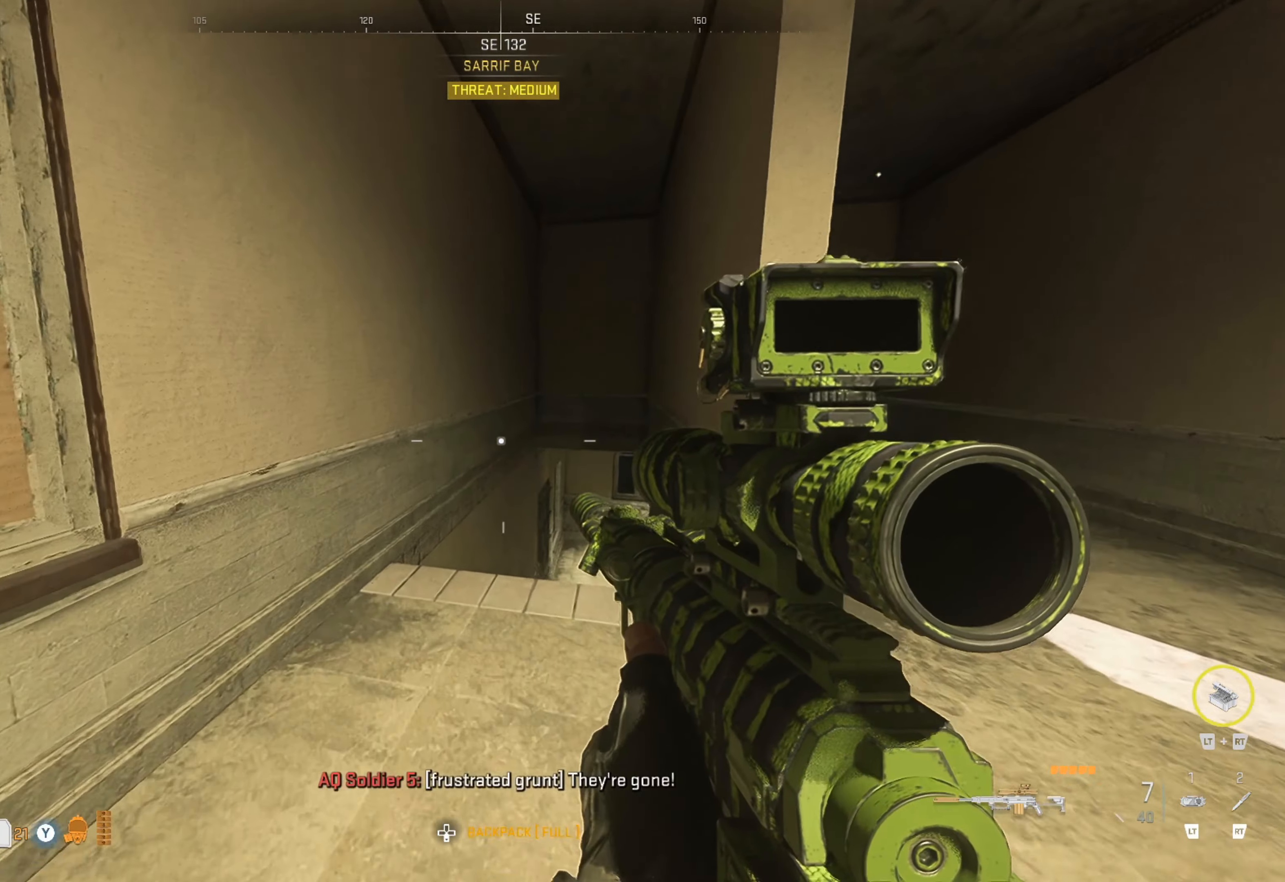
{"buttons": ["B"], "left_stick": "up", "right_stick": "center", "events": [[466, "B", "down"]]}
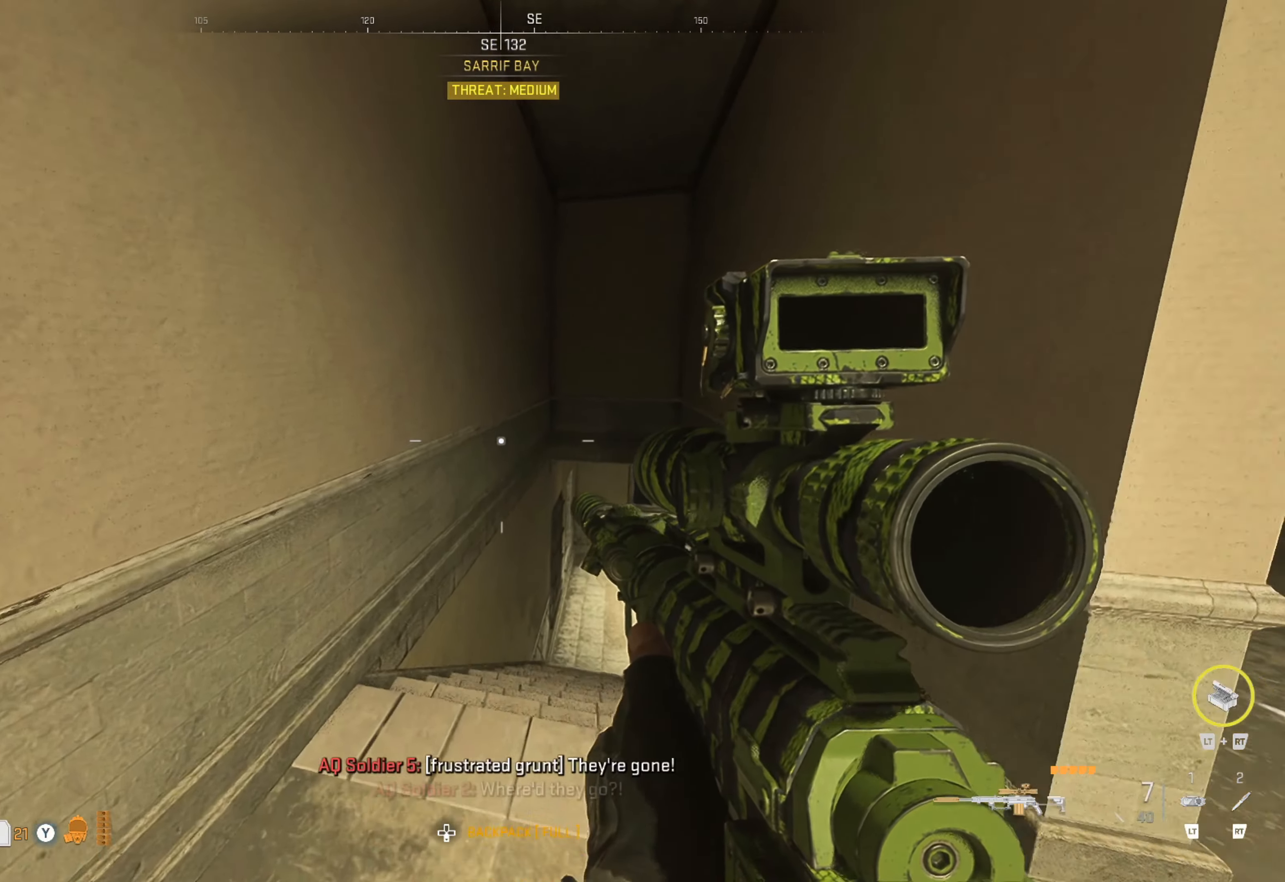
{"buttons": [], "left_stick": "up-right", "right_stick": "center", "events": [[66, "B", "up"], [166, "left_stick", "up-right"], [266, "right_stick", "right"], [433, "right_stick", "center"]]}
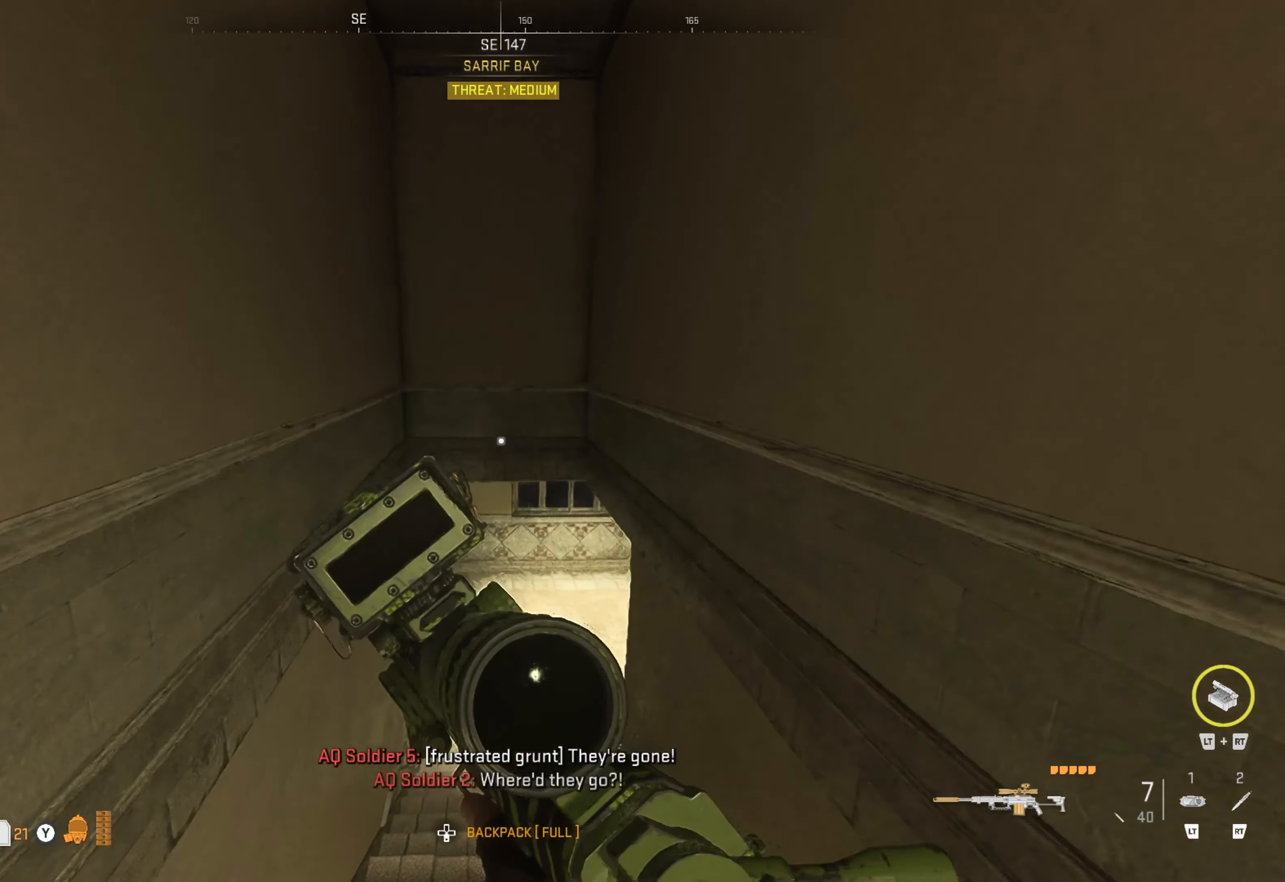
{"buttons": [], "left_stick": "up-left", "right_stick": "center", "events": [[133, "right_stick", "down-right"], [166, "left_stick", "up-left"], [233, "right_stick", "center"], [366, "Y", "down"], [450, "Y", "up"]]}
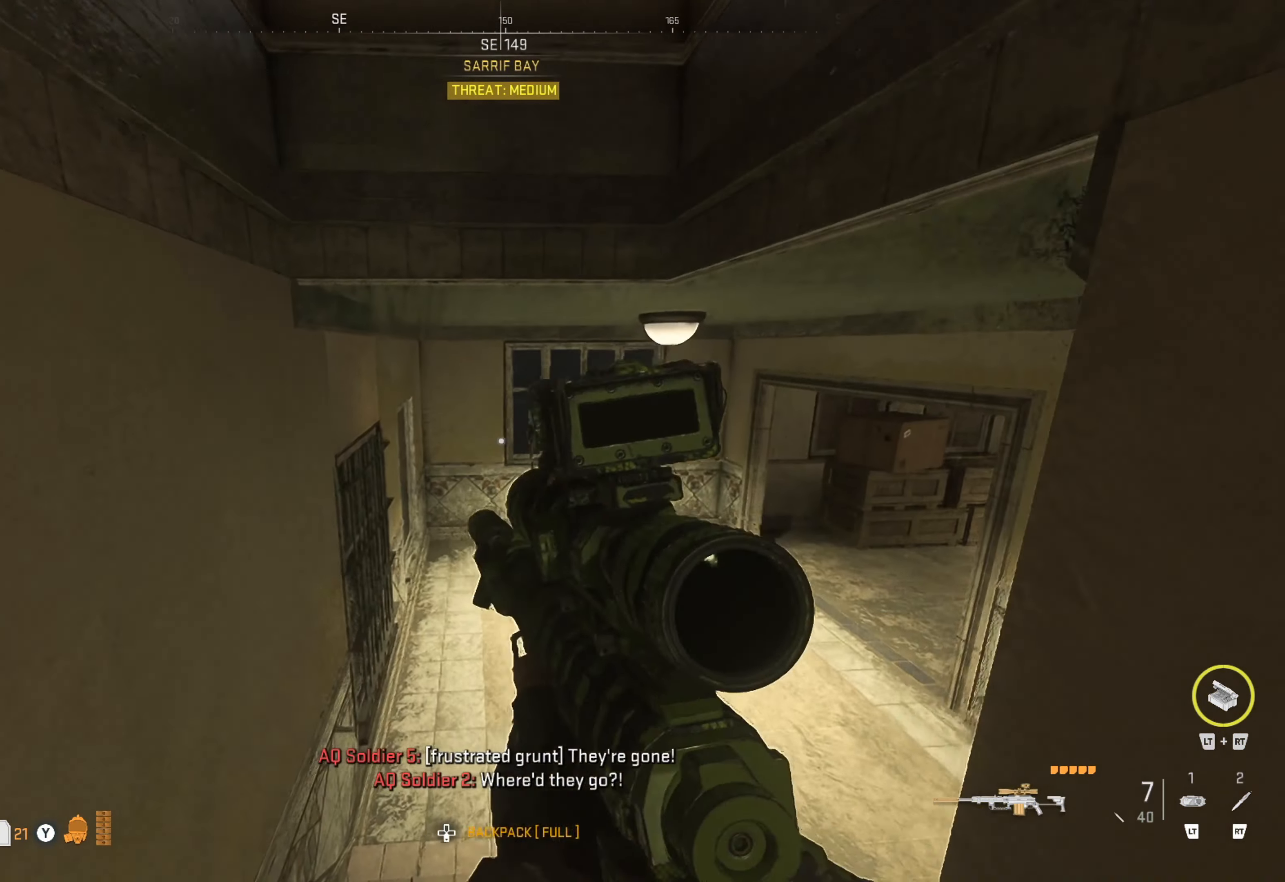
{"buttons": [], "left_stick": "up-left", "right_stick": "center", "events": [[16, "left_stick", "center"], [100, "right_stick", "right"], [333, "left_stick", "up-left"], [350, "right_stick", "center"]]}
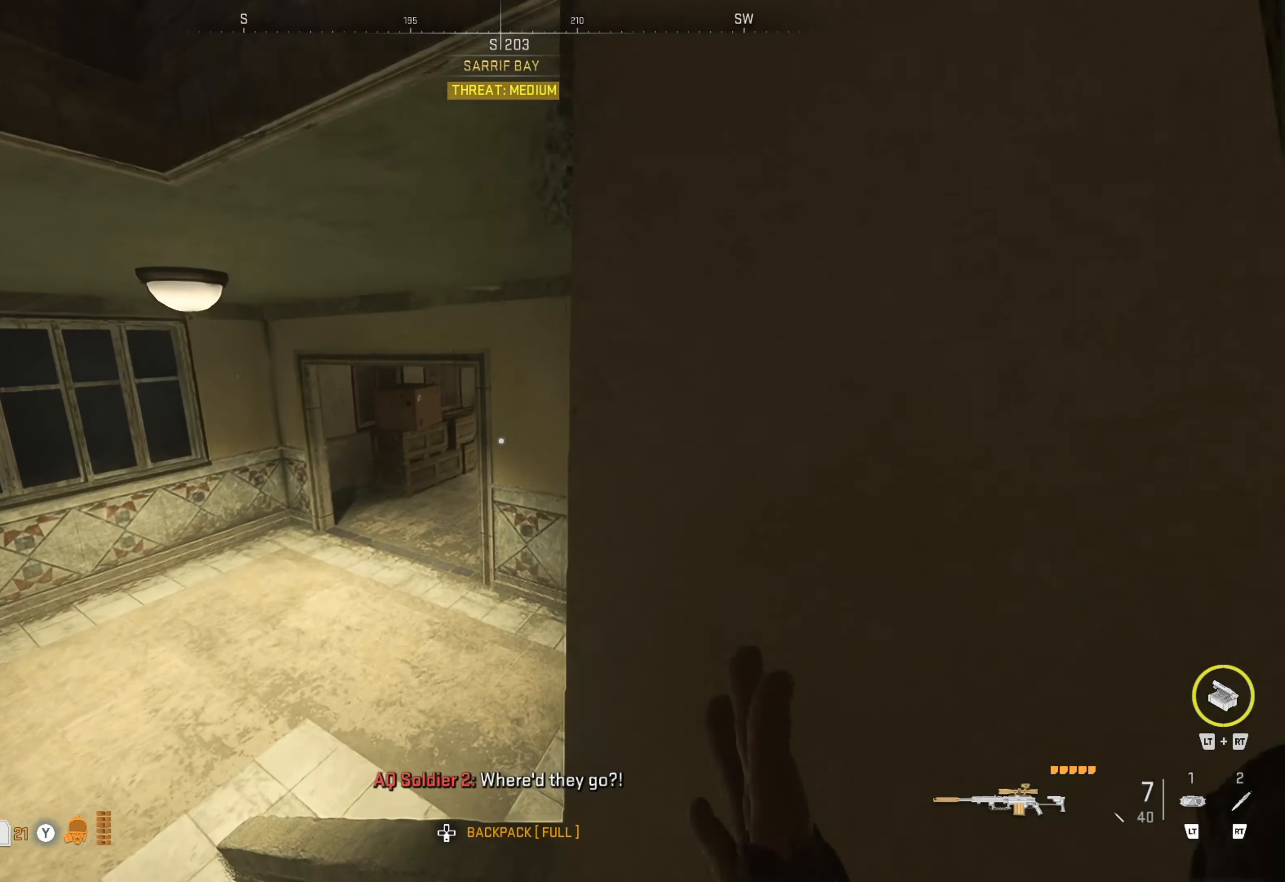
{"buttons": [], "left_stick": "up-right", "right_stick": "center", "events": [[233, "left_stick", "up"], [466, "left_stick", "up-right"]]}
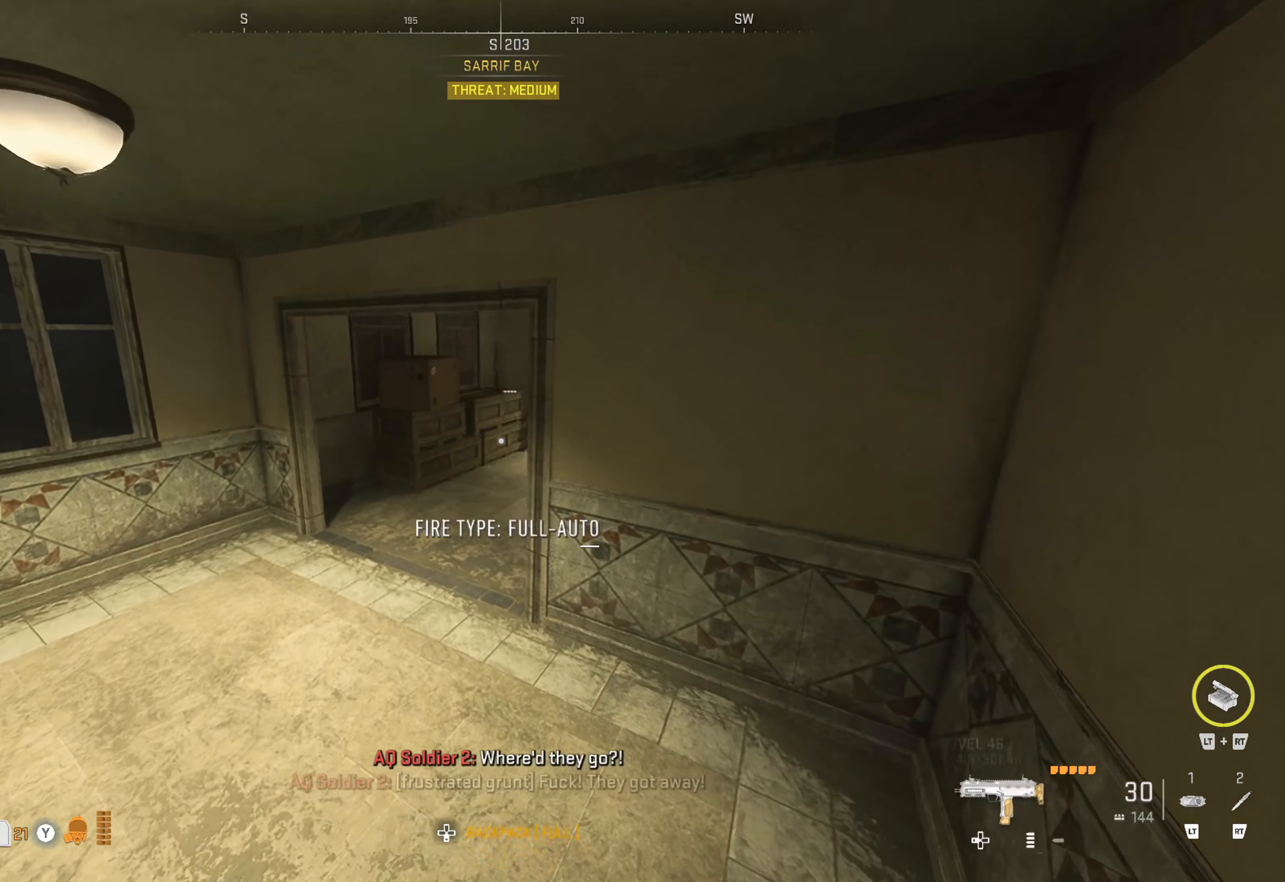
{"buttons": [], "left_stick": "left", "right_stick": "center", "events": [[167, "left_stick", "center"], [500, "left_stick", "left"]]}
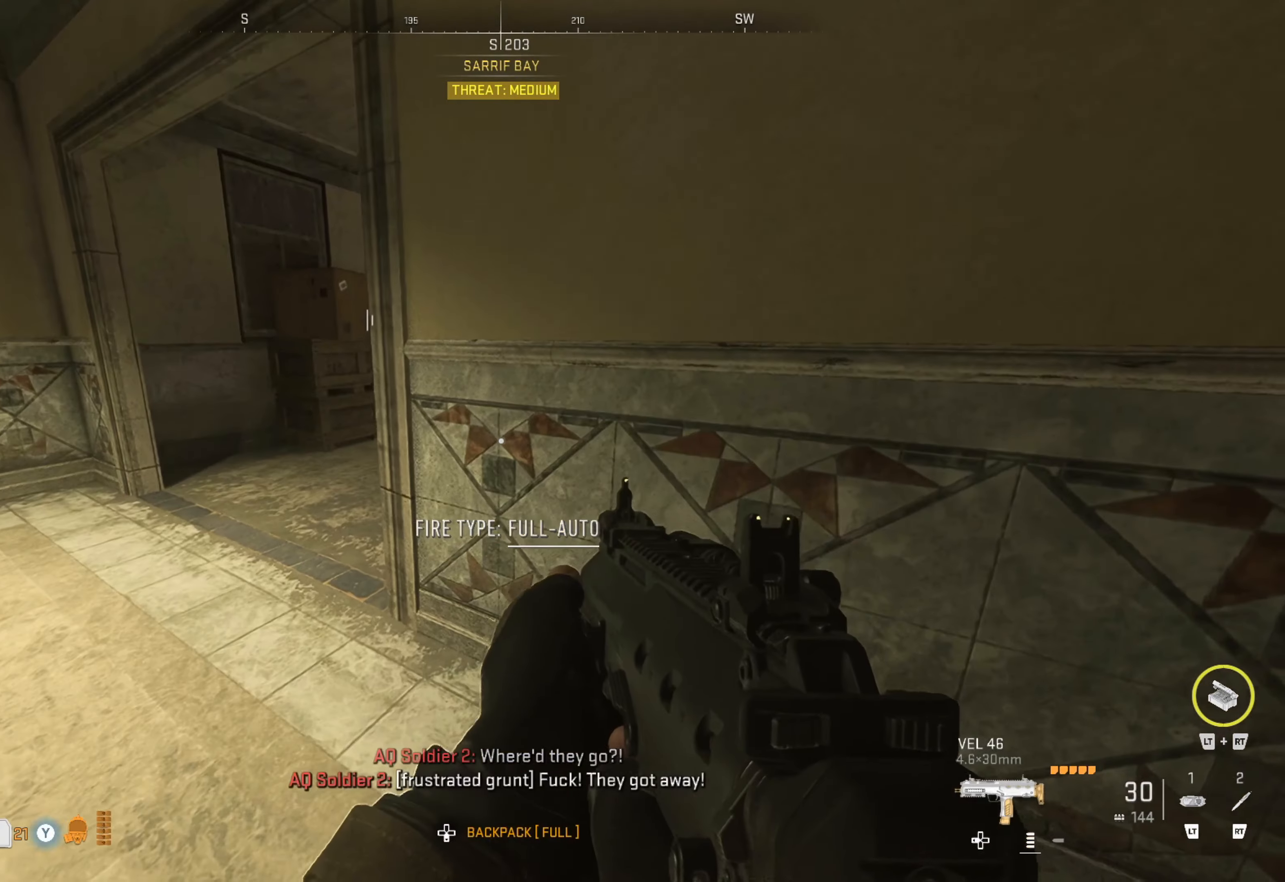
{"buttons": [], "left_stick": "up-left", "right_stick": "center", "events": [[200, "right_stick", "right"], [267, "left_stick", "up-left"], [383, "right_stick", "center"]]}
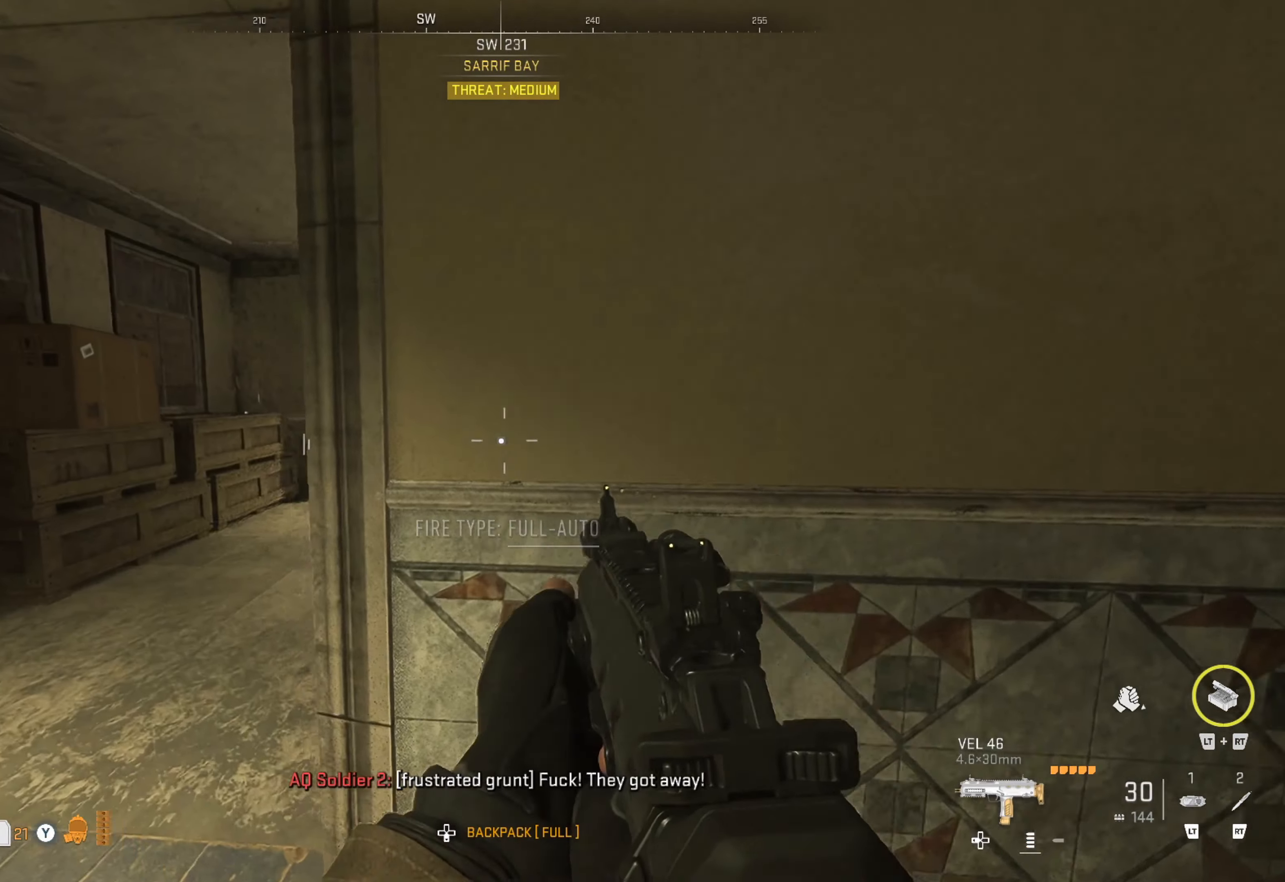
{"buttons": [], "left_stick": "up", "right_stick": "right", "events": [[317, "left_stick", "up"], [417, "right_stick", "right"]]}
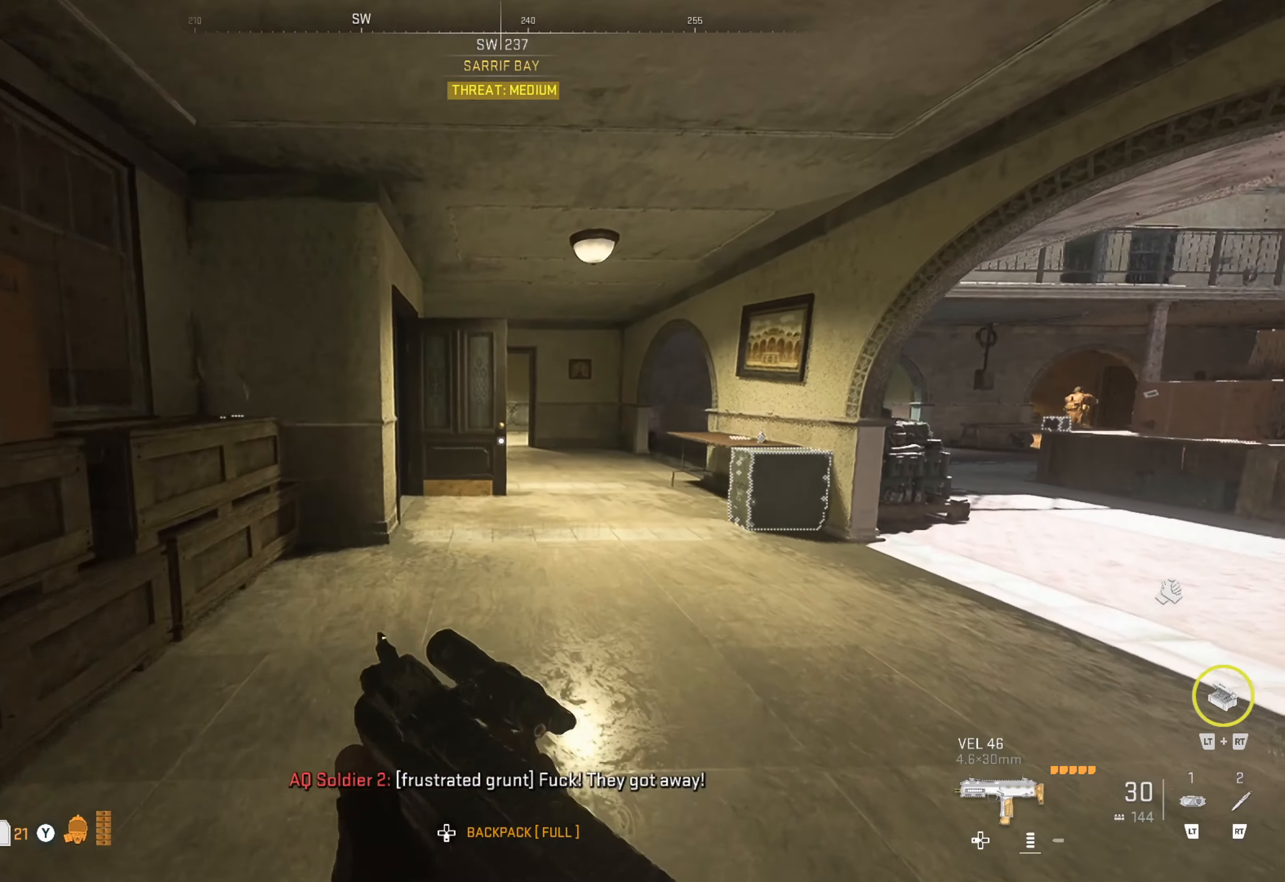
{"buttons": [], "left_stick": "up-right", "right_stick": "center", "events": [[133, "right_stick", "center"], [200, "left_stick", "up-right"]]}
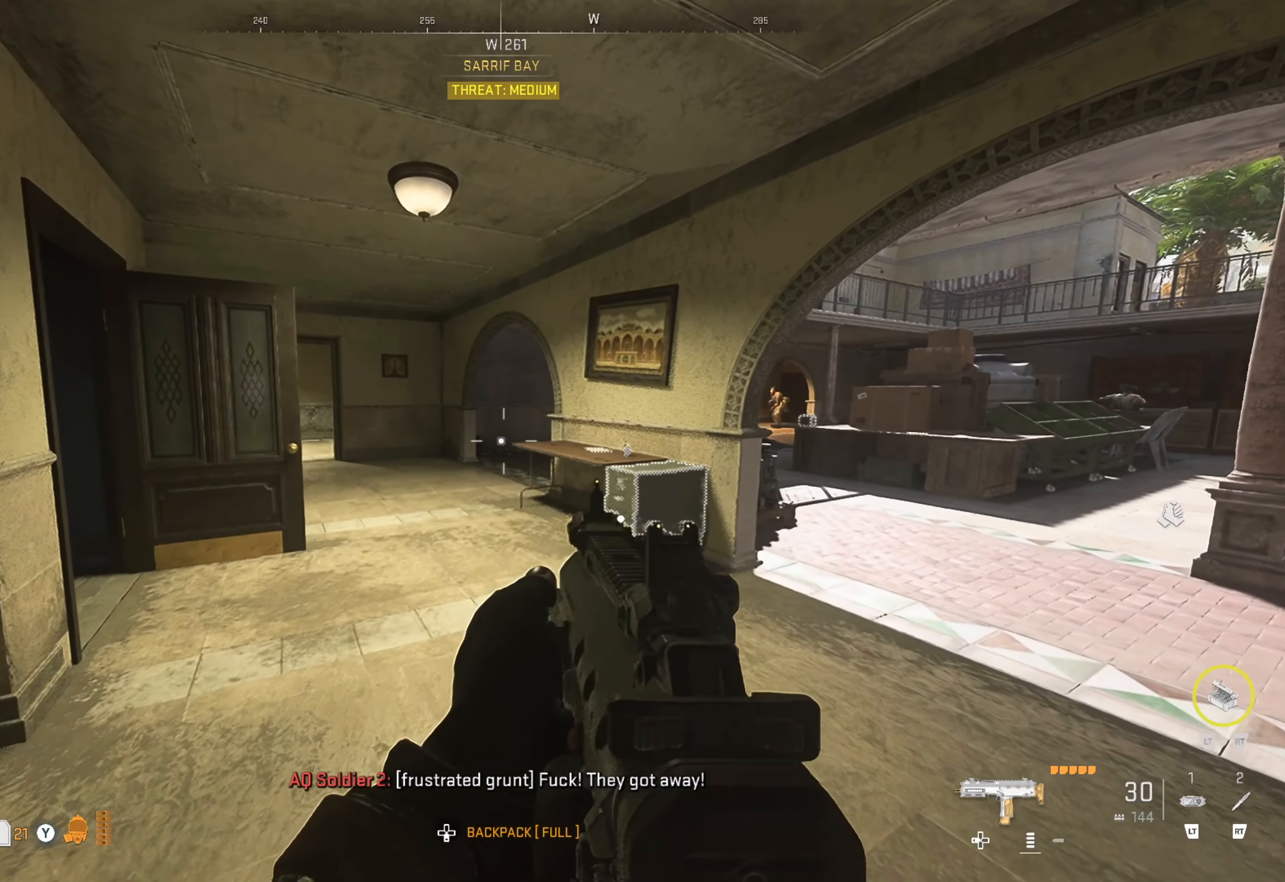
{"buttons": [], "left_stick": "up", "right_stick": "center", "events": [[233, "left_stick", "center"], [417, "left_stick", "up"]]}
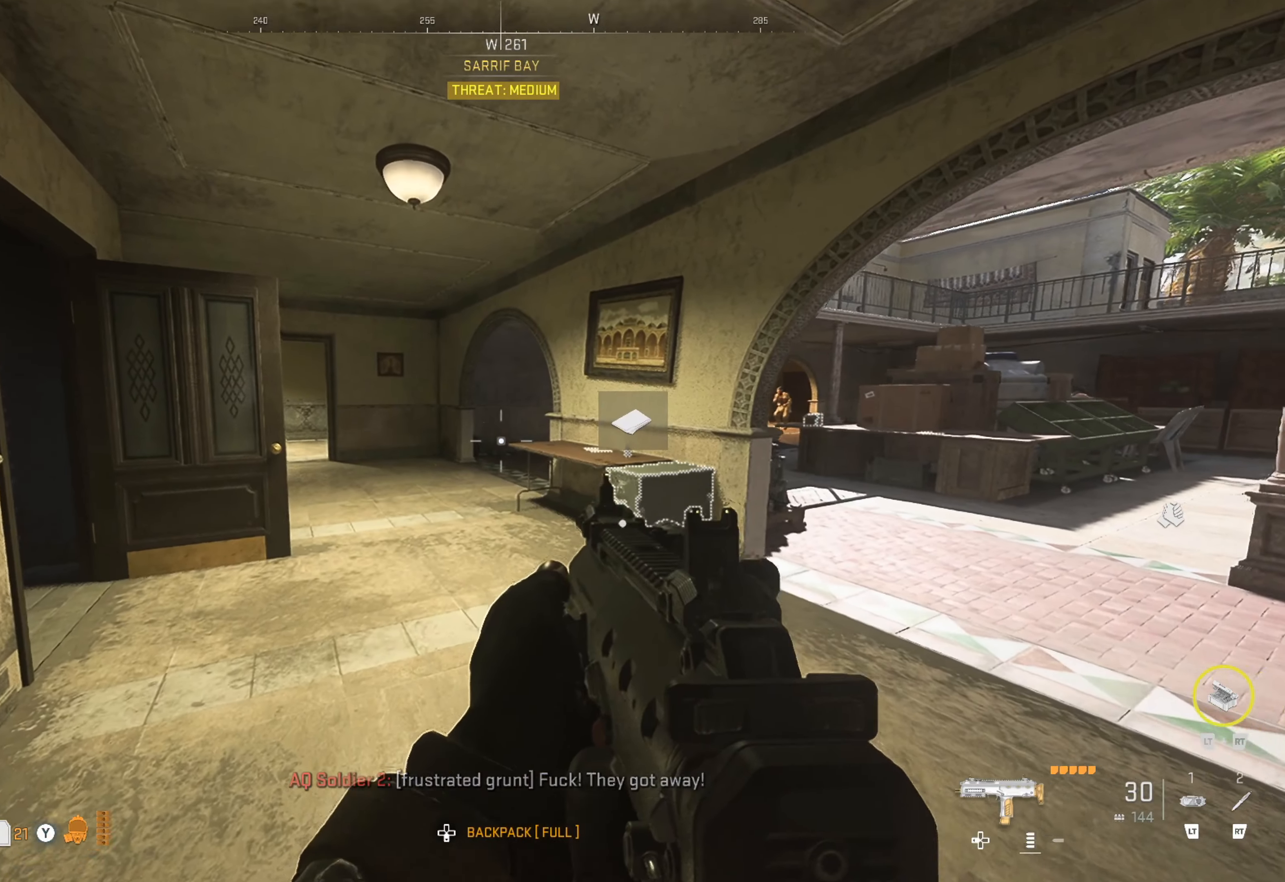
{"buttons": [], "left_stick": "up", "right_stick": "center", "events": [[250, "right_stick", "left"], [283, "left_stick", "center"], [400, "right_stick", "center"], [500, "left_stick", "up"]]}
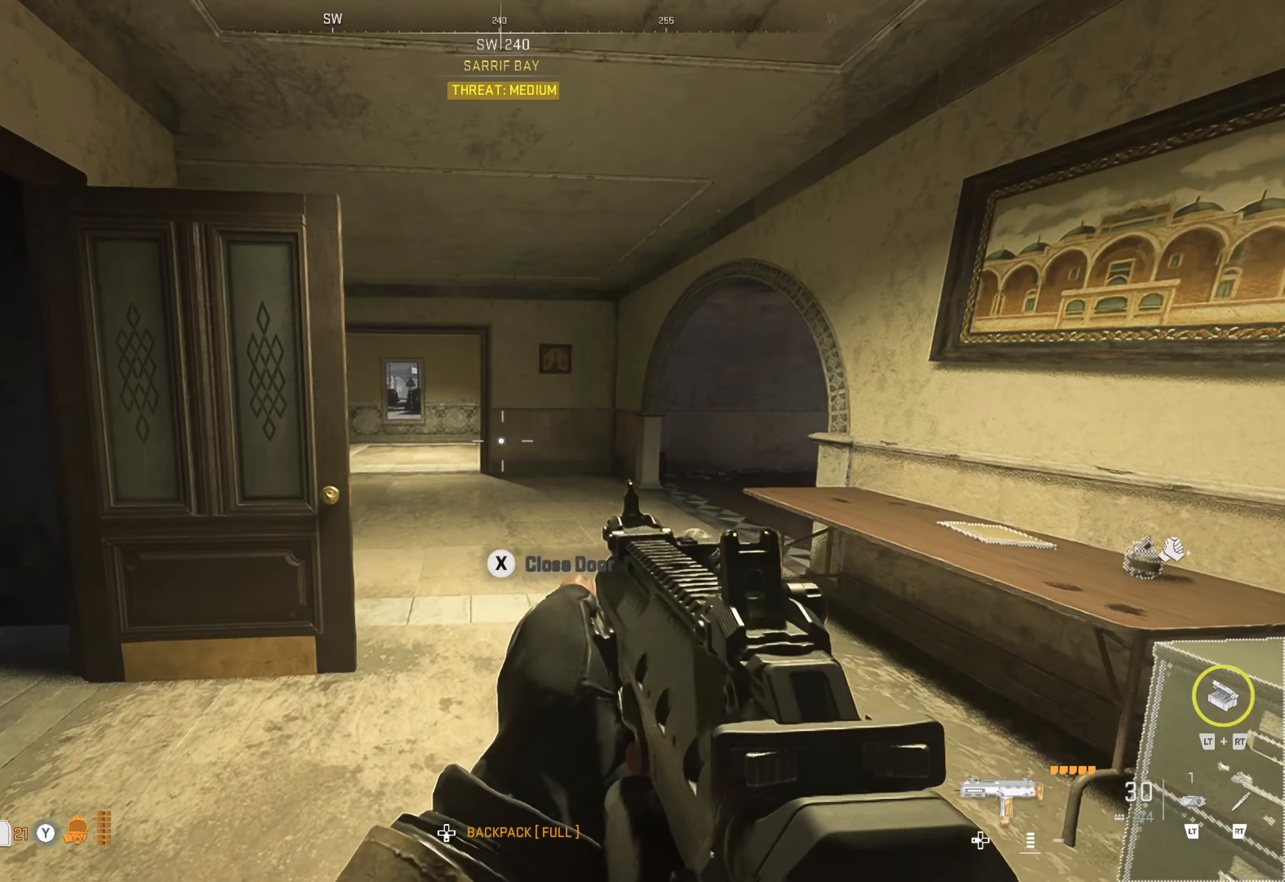
{"buttons": [], "left_stick": "up", "right_stick": "right", "events": [[450, "right_stick", "right"]]}
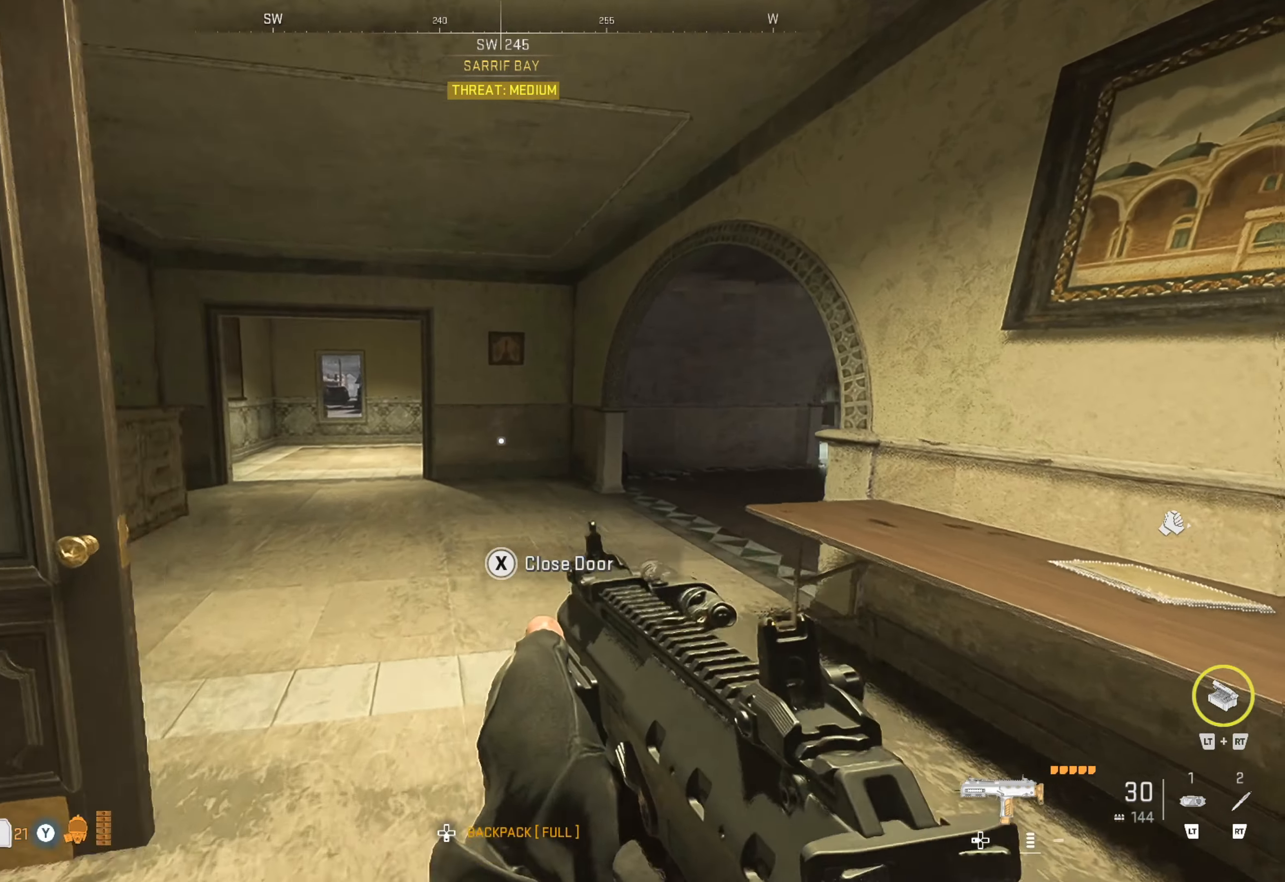
{"buttons": [], "left_stick": "up-left", "right_stick": "center", "events": [[100, "left_stick", "up-left"], [133, "right_stick", "center"], [217, "right_stick", "right"], [400, "right_stick", "center"]]}
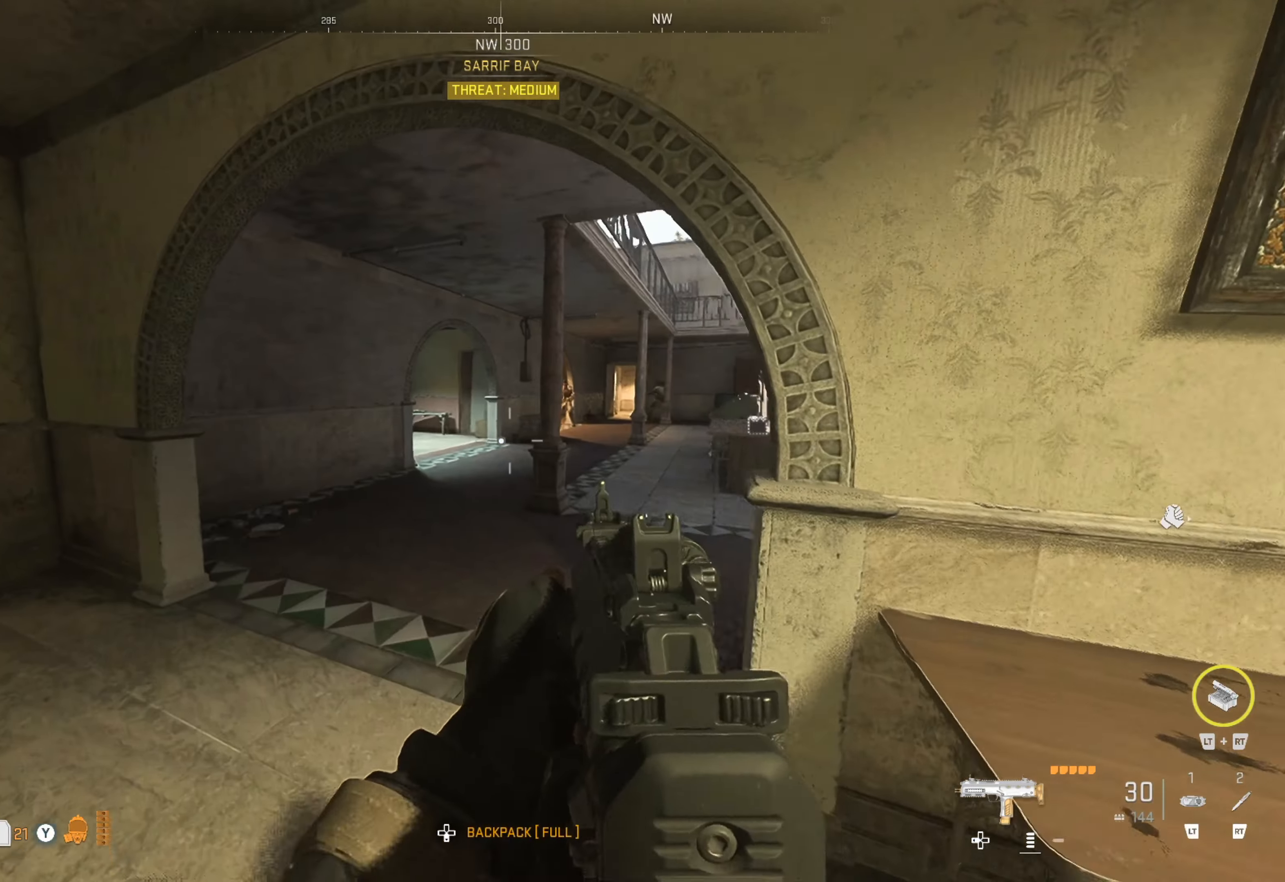
{"buttons": [], "left_stick": "up", "right_stick": "center", "events": [[50, "right_stick", "right"], [200, "right_stick", "center"], [433, "left_stick", "up"]]}
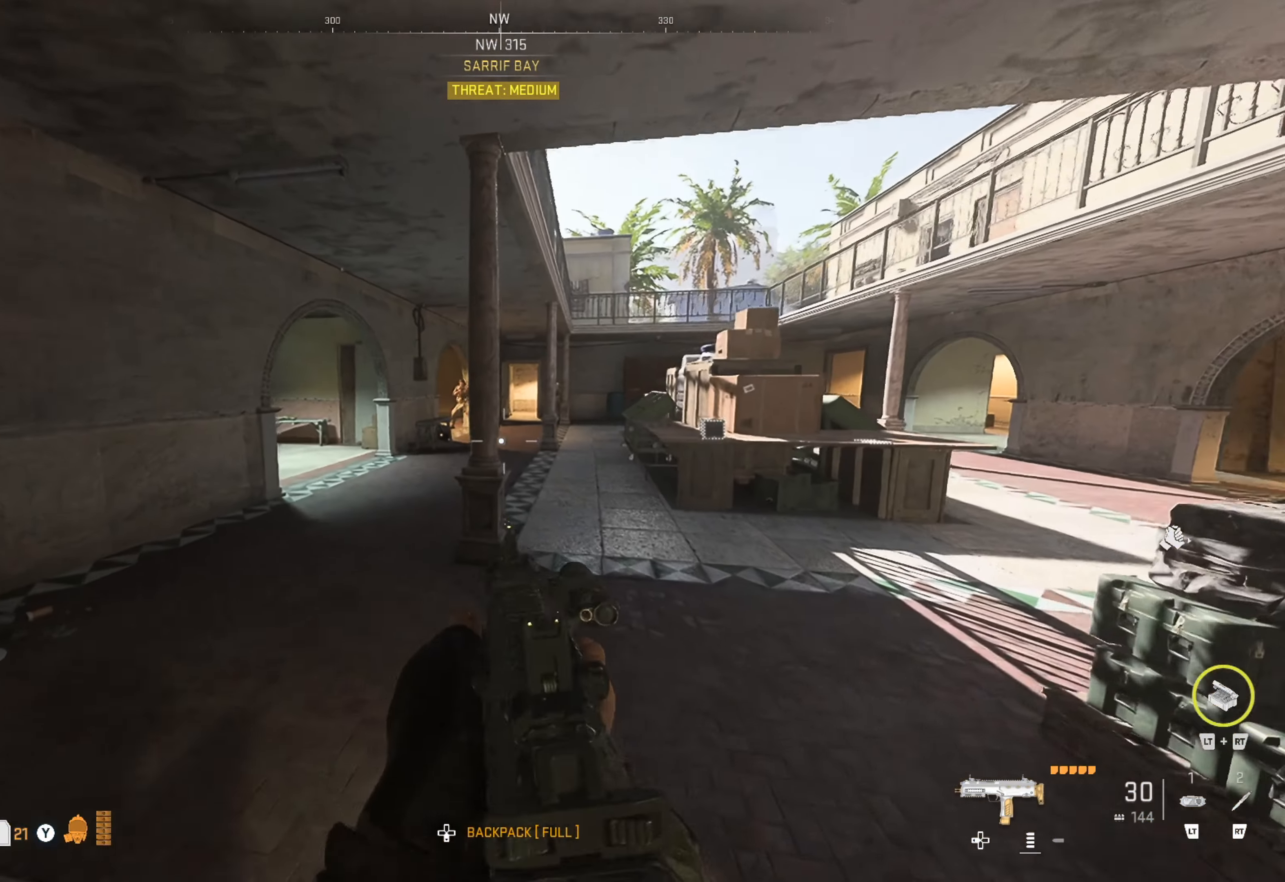
{"buttons": [], "left_stick": "up-left", "right_stick": "center", "events": [[33, "left_stick", "up-right"], [367, "left_stick", "up-left"]]}
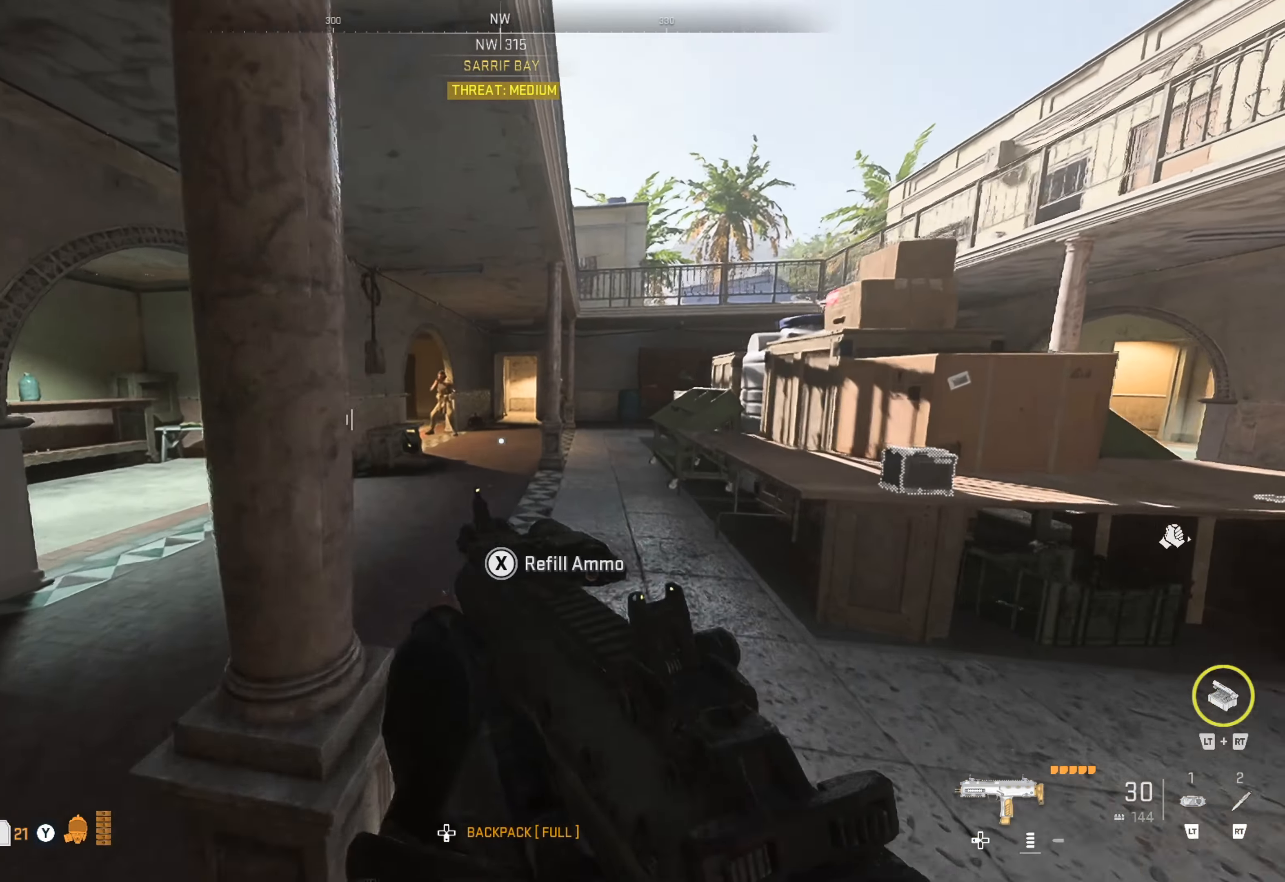
{"buttons": ["L1"], "left_stick": "up-left", "right_stick": "up-left", "events": [[50, "L1", "down"], [167, "right_stick", "left"], [234, "right_stick", "up-left"]]}
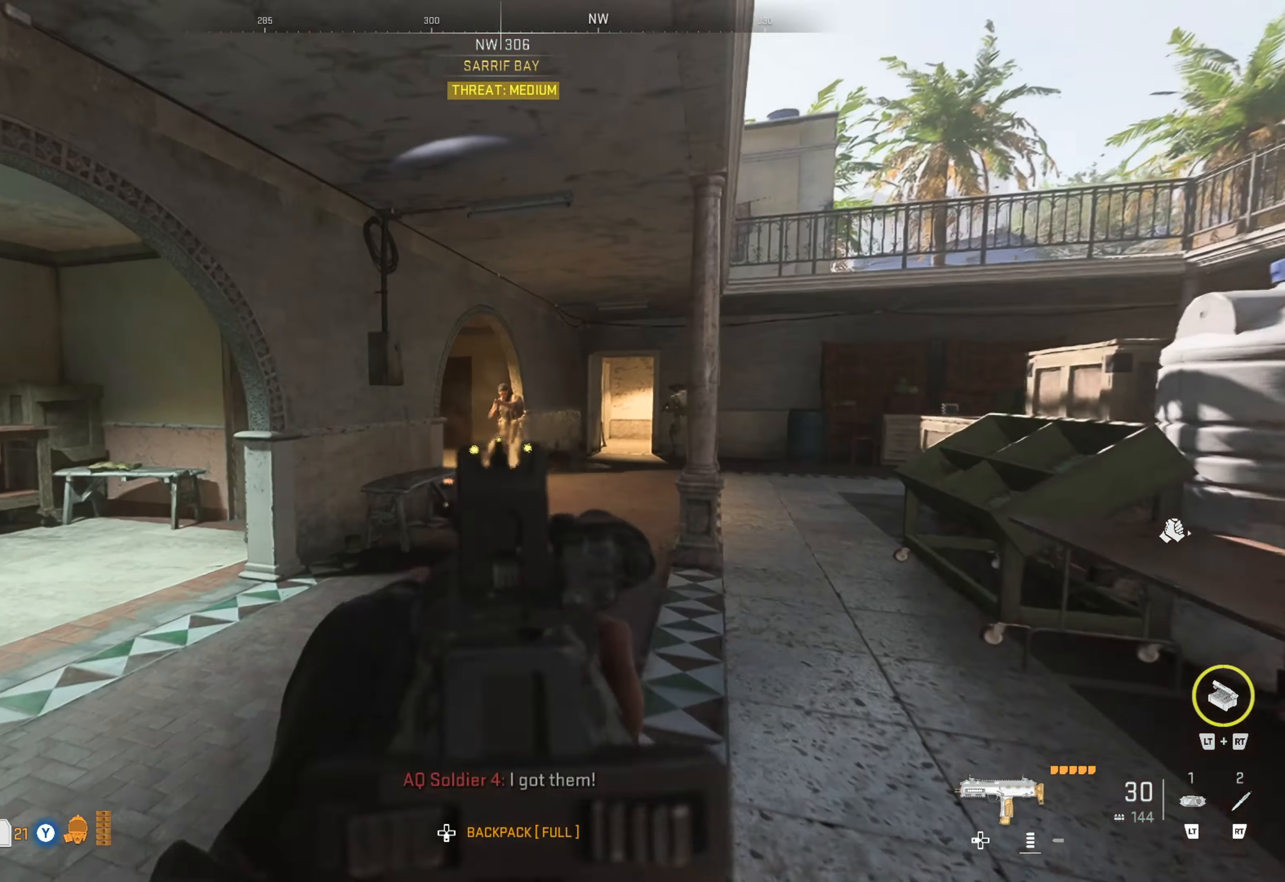
{"buttons": ["L1", "R1"], "left_stick": "left", "right_stick": "right", "events": [[84, "R1", "down"], [217, "right_stick", "center"], [234, "left_stick", "center"], [300, "left_stick", "right"], [384, "right_stick", "right"], [467, "left_stick", "left"]]}
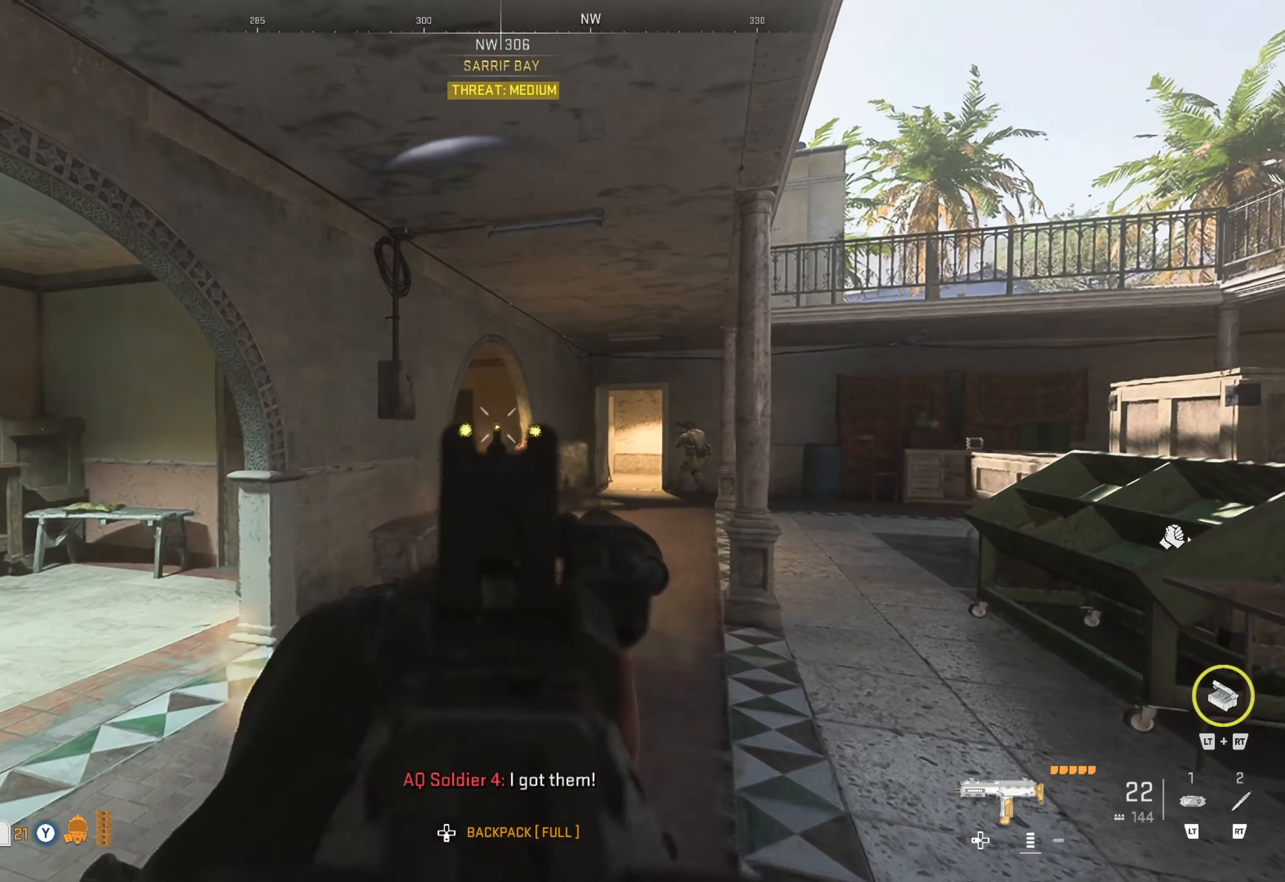
{"buttons": ["L1", "R1"], "left_stick": "left", "right_stick": "down-right", "events": [[34, "right_stick", "down-right"], [117, "left_stick", "down-left"], [367, "left_stick", "left"]]}
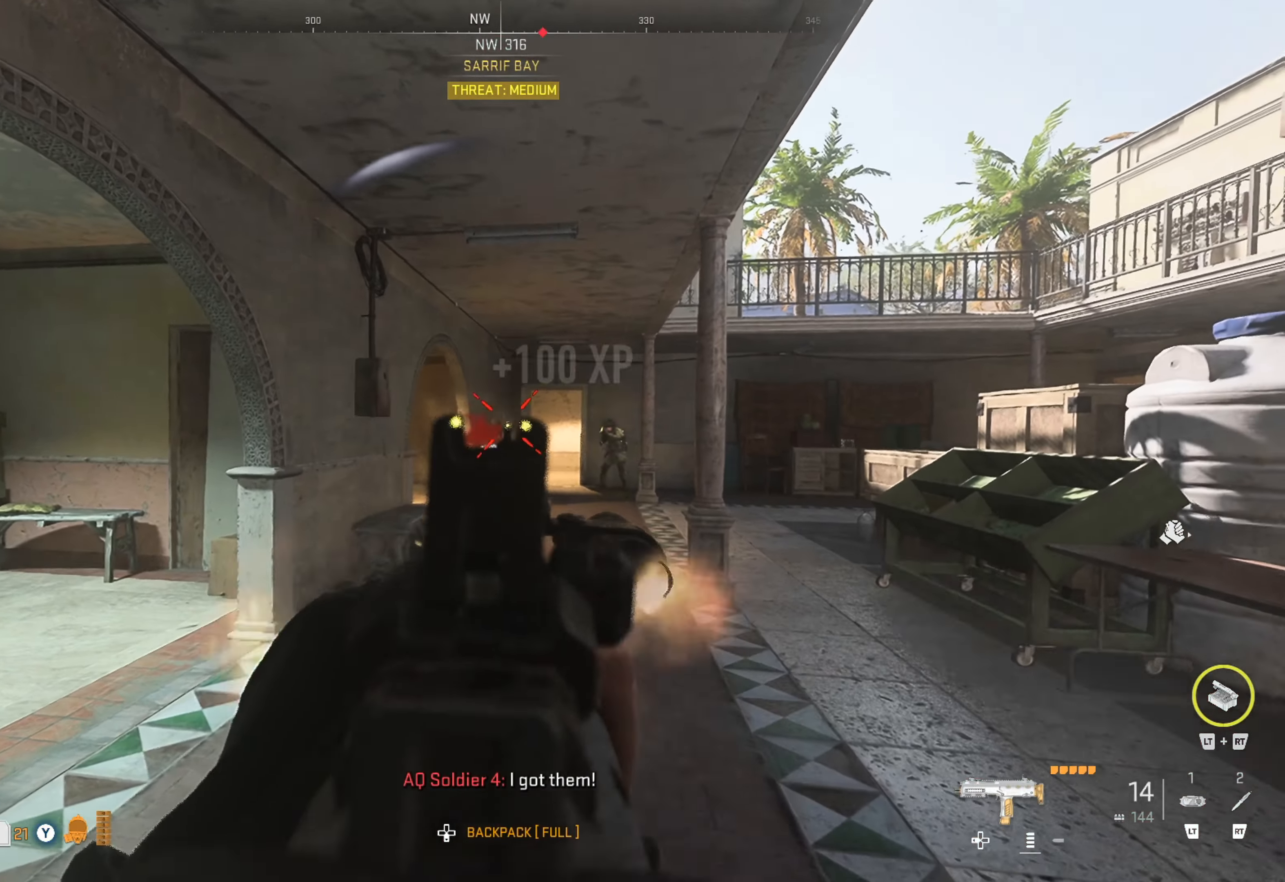
{"buttons": [], "left_stick": "up", "right_stick": "right", "events": [[50, "right_stick", "down"], [267, "R1", "up"], [317, "L1", "up"], [317, "right_stick", "center"], [367, "left_stick", "up"], [467, "right_stick", "right"]]}
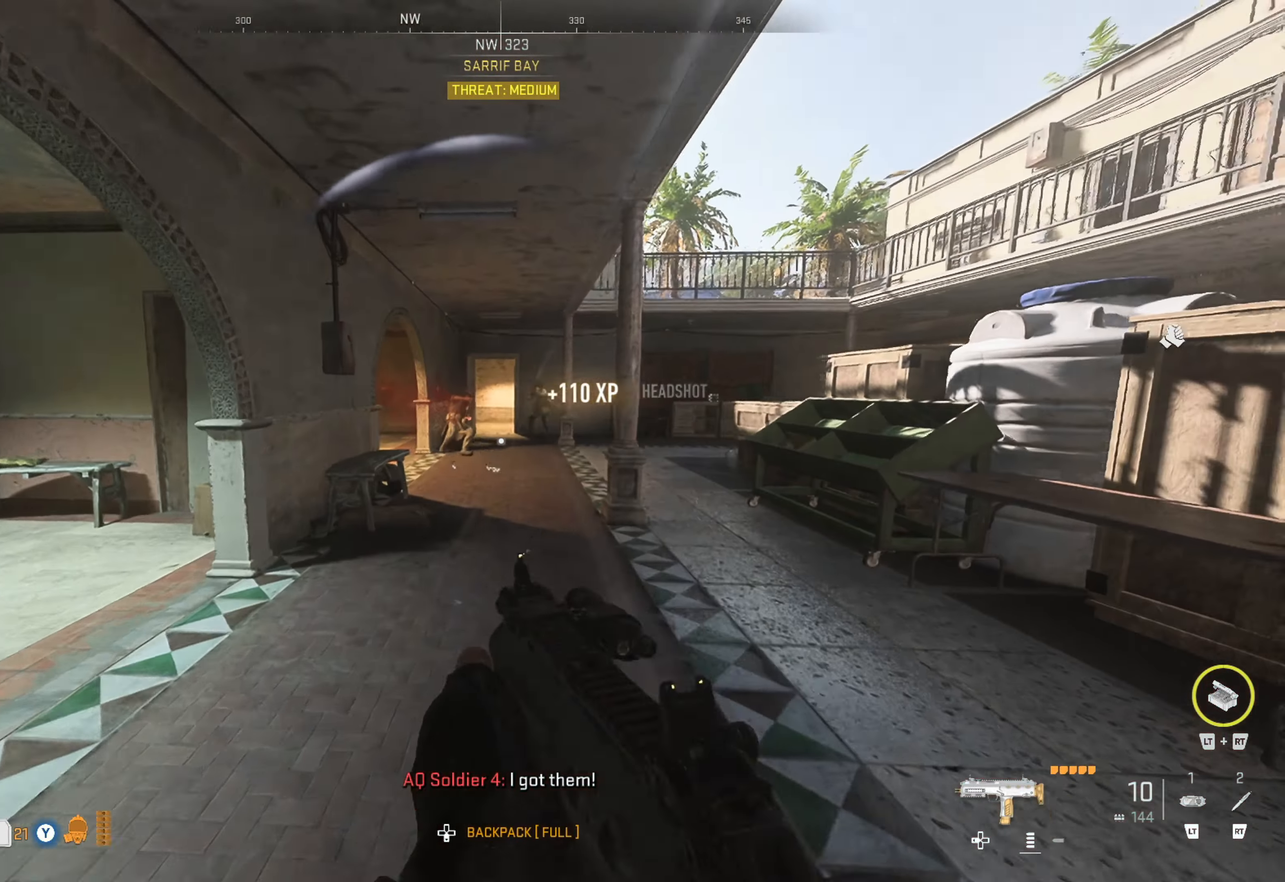
{"buttons": ["L1"], "left_stick": "up", "right_stick": "left", "events": [[117, "right_stick", "center"], [350, "right_stick", "left"], [400, "L1", "down"]]}
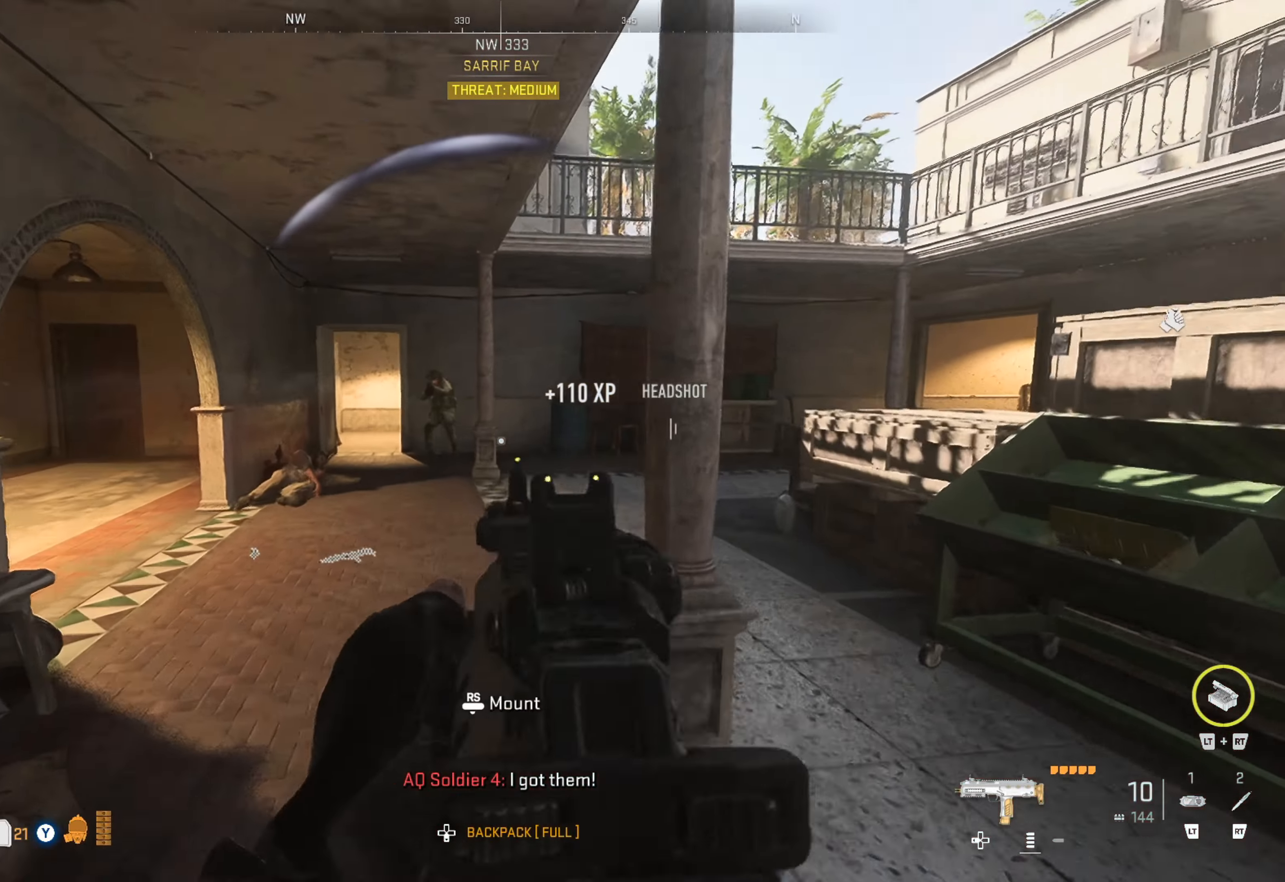
{"buttons": ["L1", "R1"], "left_stick": "center", "right_stick": "center", "events": [[34, "left_stick", "up-left"], [100, "R1", "down"], [434, "right_stick", "center"], [450, "left_stick", "center"]]}
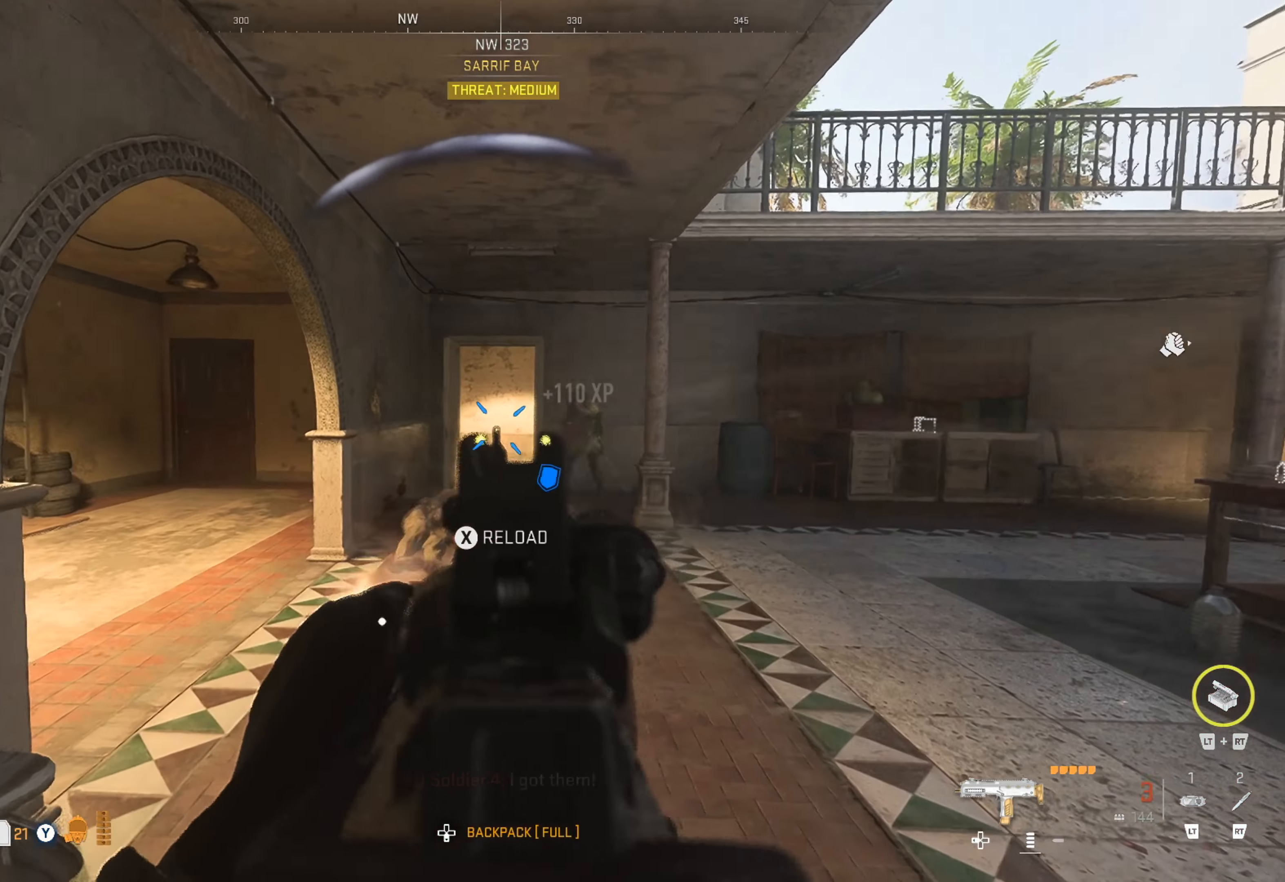
{"buttons": ["L1", "R1"], "left_stick": "up-left", "right_stick": "down-right", "events": [[17, "right_stick", "down-right"], [167, "left_stick", "up-left"]]}
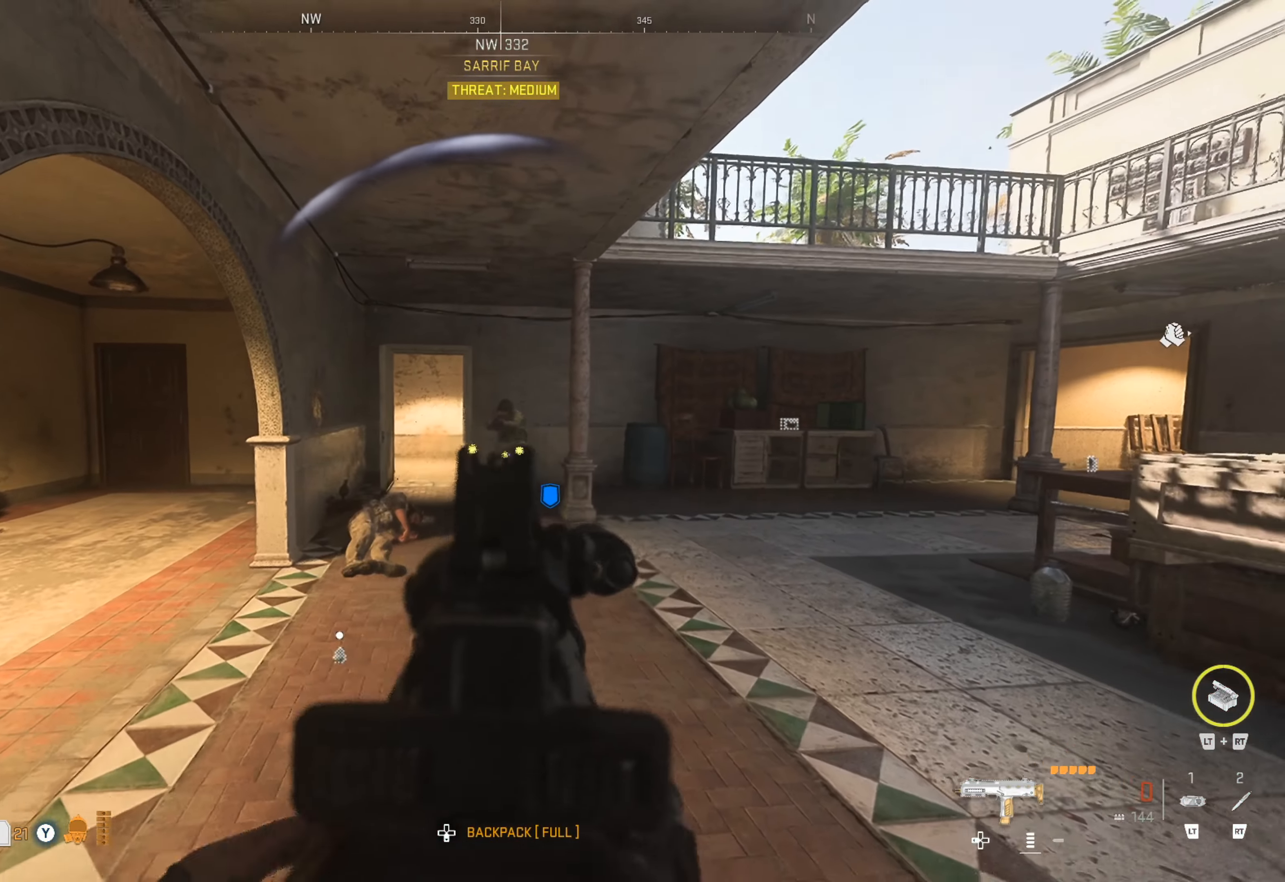
{"buttons": [], "left_stick": "up-left", "right_stick": "left", "events": [[84, "right_stick", "center"], [134, "R1", "up"], [184, "L1", "up"], [317, "right_stick", "left"], [334, "left_stick", "up"], [500, "left_stick", "up-left"]]}
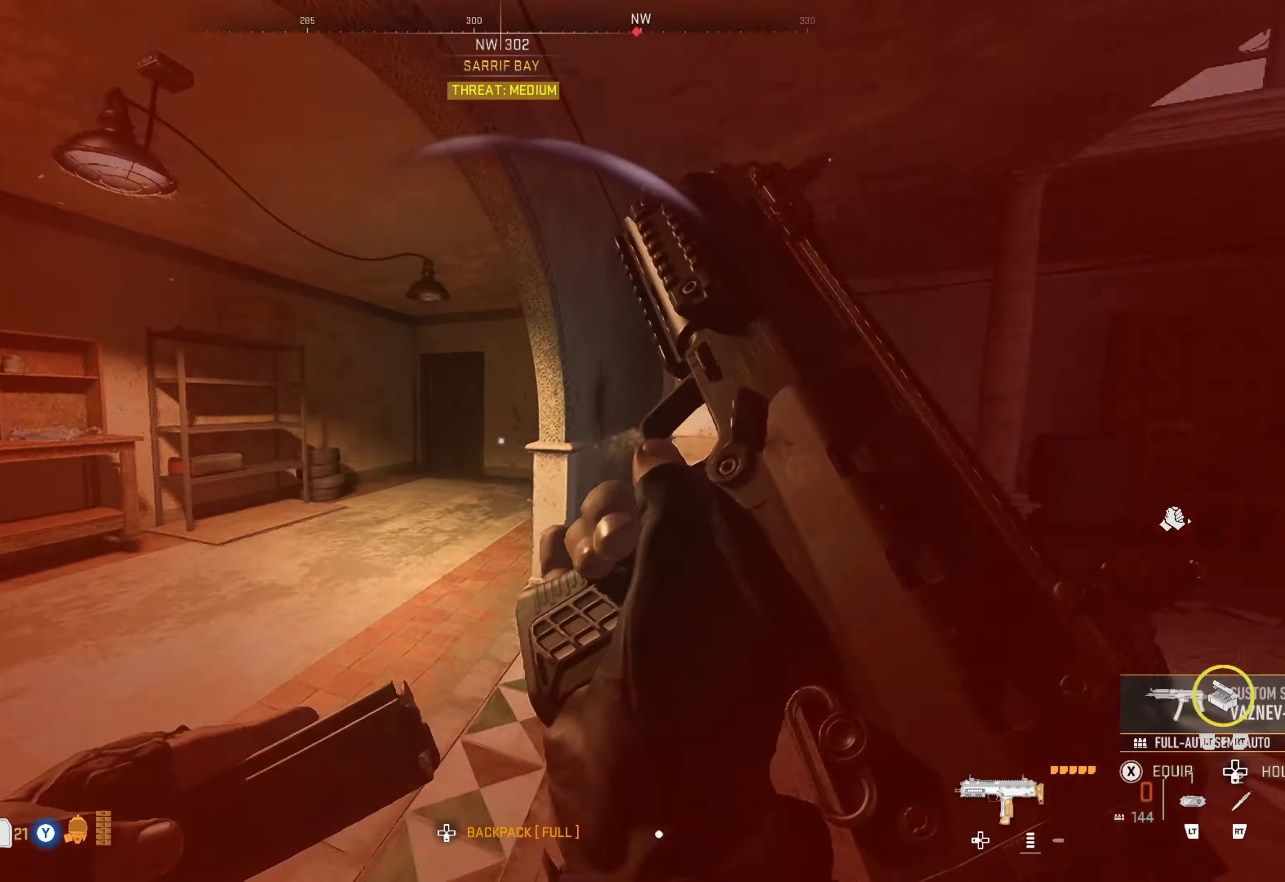
{"buttons": [], "left_stick": "up", "right_stick": "right", "events": [[17, "right_stick", "center"], [234, "right_stick", "left"], [367, "left_stick", "up"], [400, "right_stick", "right"]]}
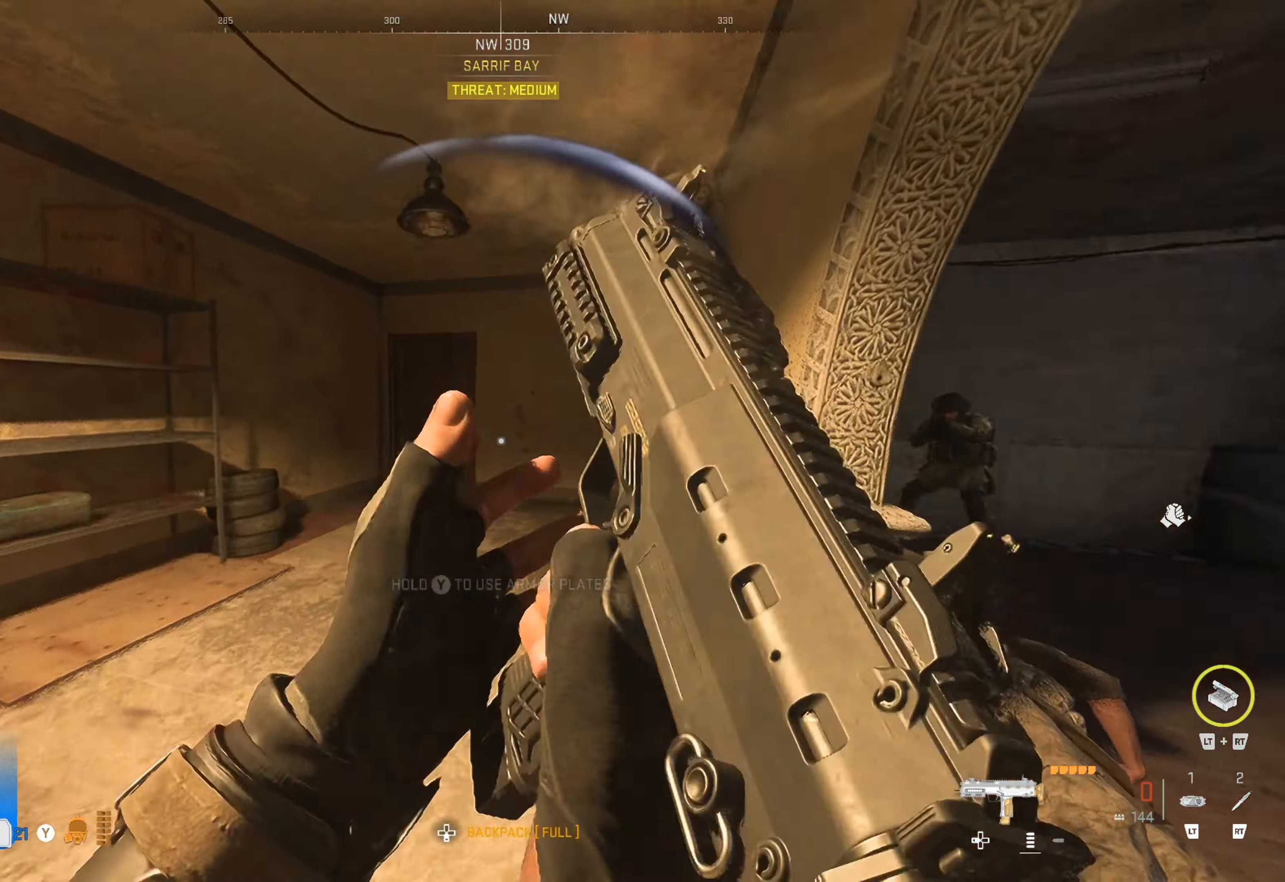
{"buttons": ["Y"], "left_stick": "up-left", "right_stick": "center", "events": [[84, "left_stick", "up-left"], [150, "right_stick", "center"], [250, "left_stick", "left"], [317, "Y", "down"], [467, "left_stick", "up-left"]]}
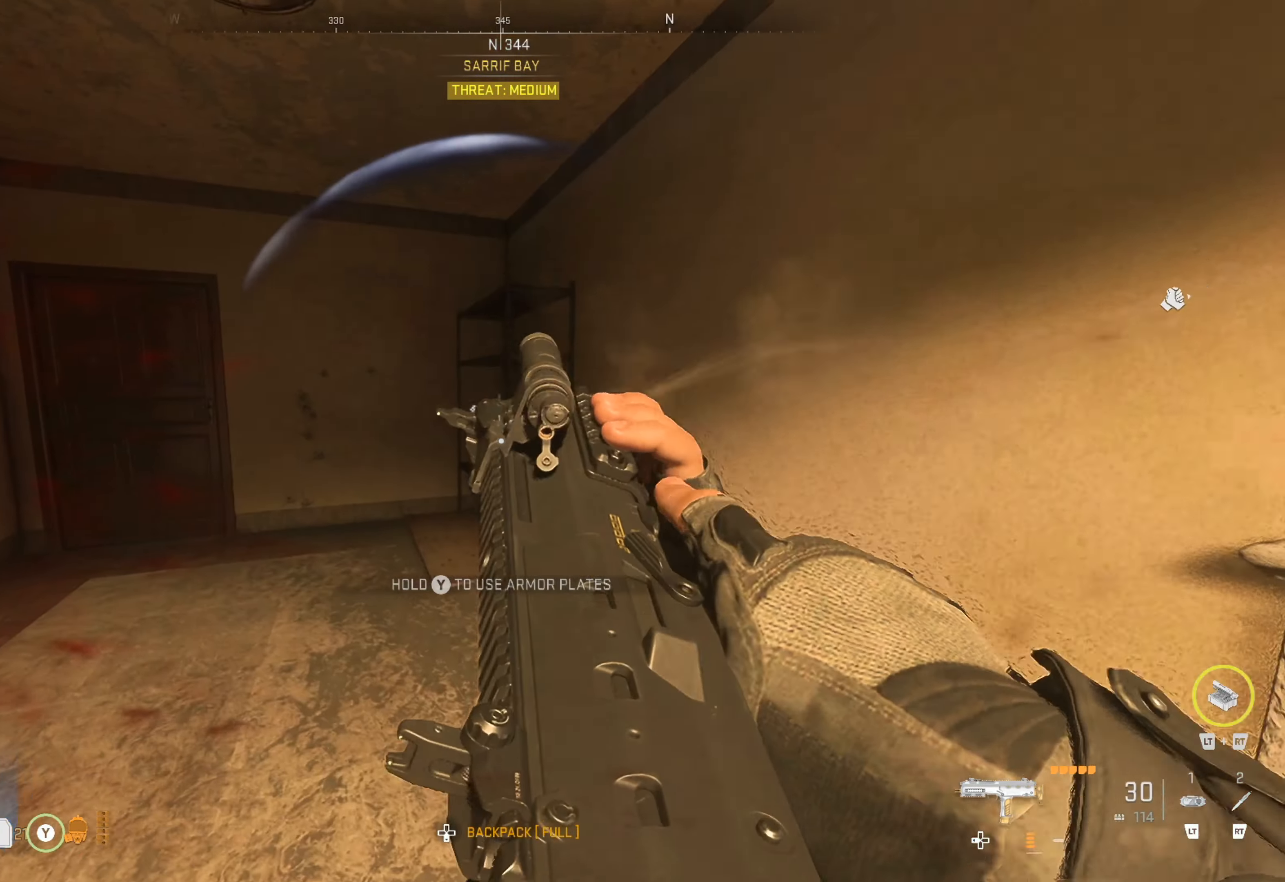
{"buttons": ["Y"], "left_stick": "up-left", "right_stick": "center", "events": []}
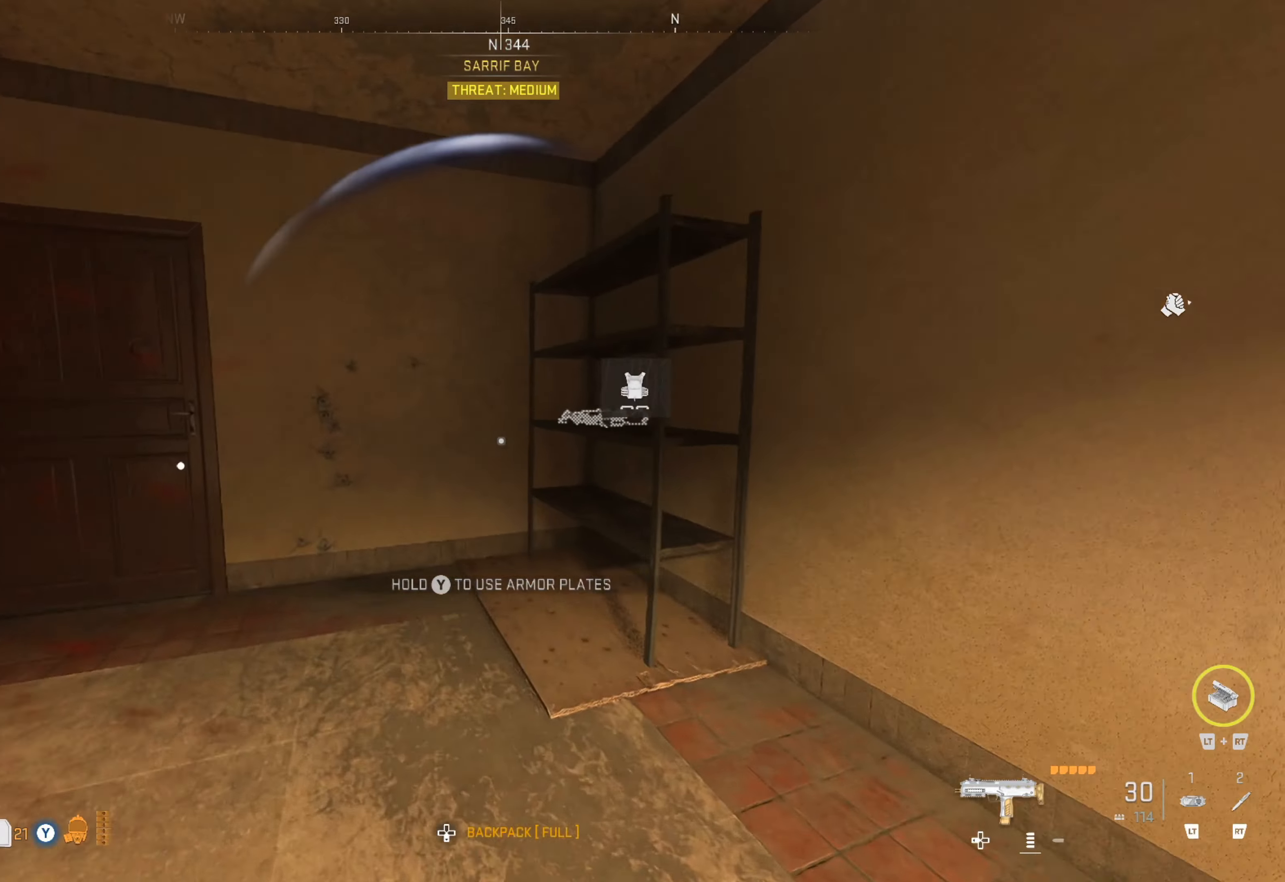
{"buttons": [], "left_stick": "center", "right_stick": "center", "events": [[100, "left_stick", "center"], [350, "Y", "up"]]}